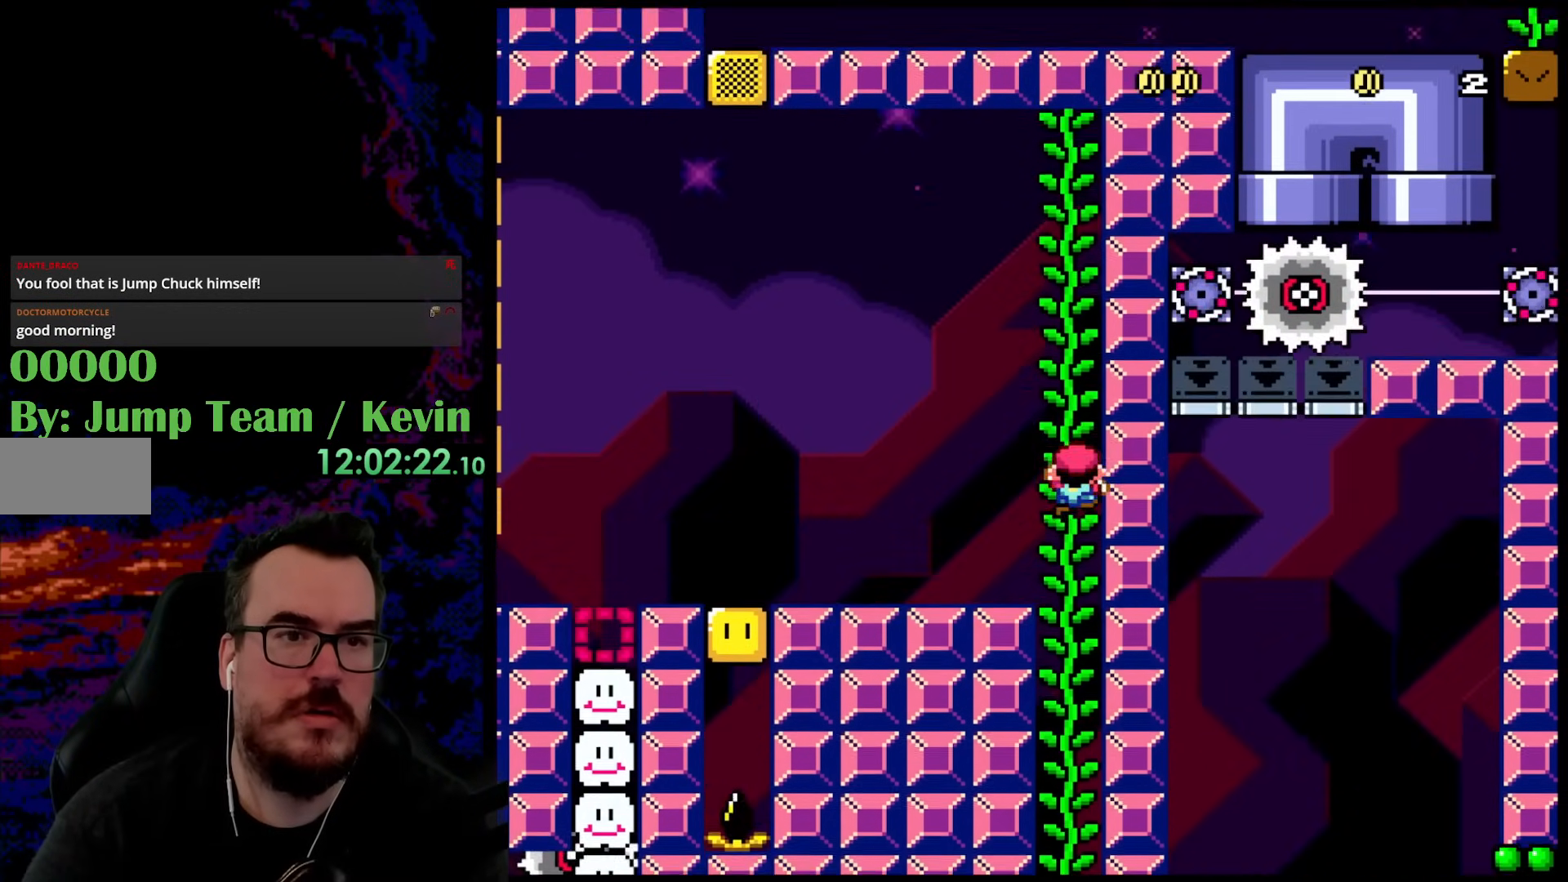
Gameplay with a controller (Nintendo layout); each line is a JSON object with the inputs held at the frame after it. "events" lists button and stick changes between this image and that frame as [ms after this image, input, new state], when the widget could be followed in between. Not read: L3 R3.
{"buttons": ["Y", "DPAD_DOWN"], "events": [[233, "DPAD_UP", "up"], [467, "DPAD_DOWN", "down"]]}
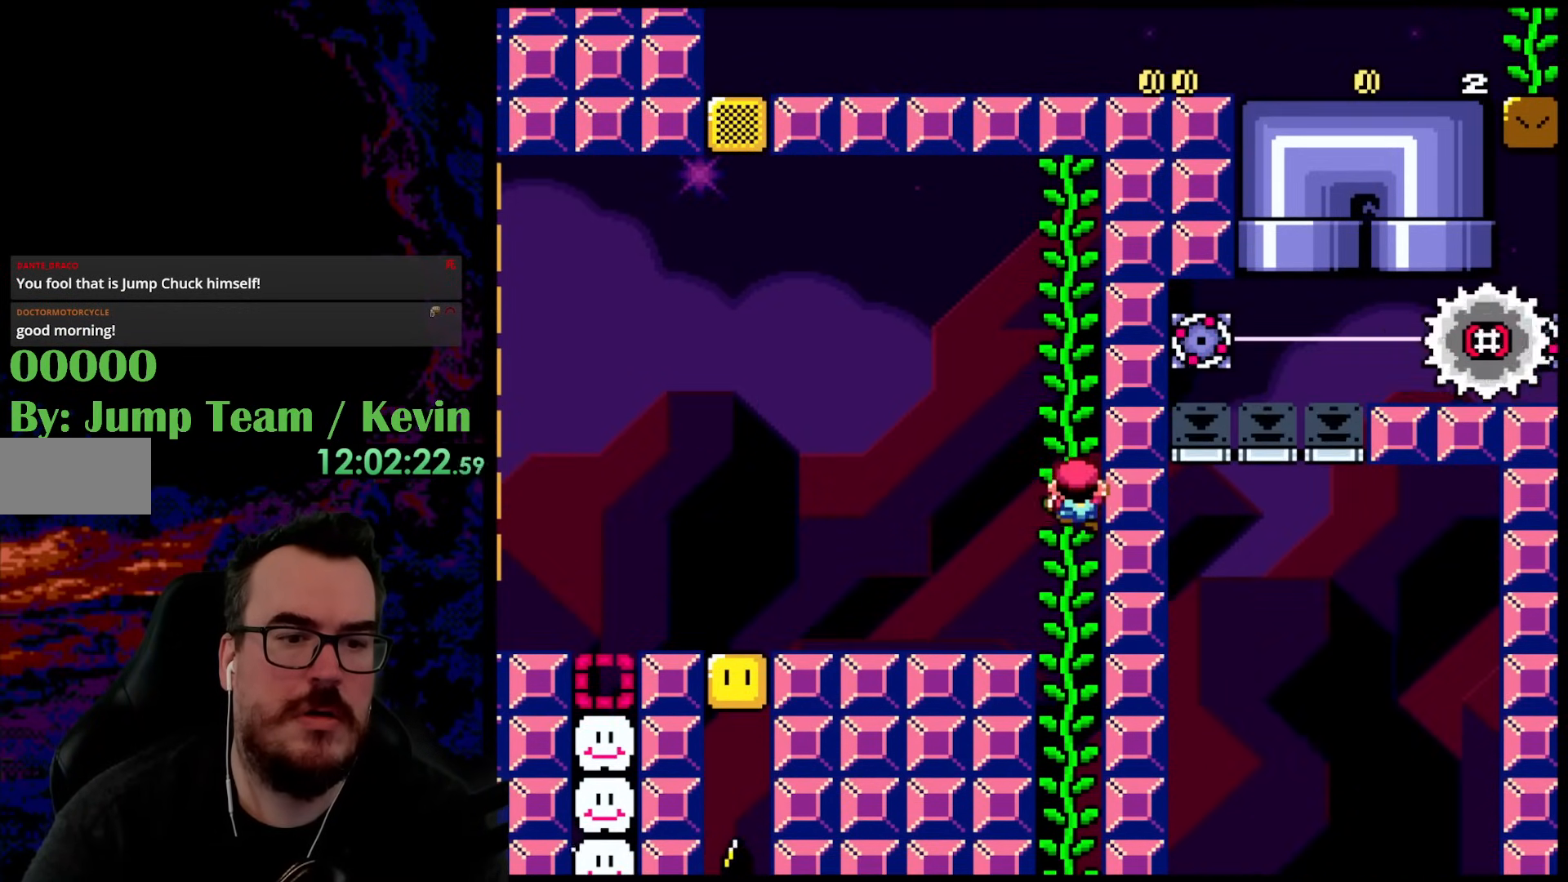
{"buttons": ["Y", "DPAD_DOWN"], "events": []}
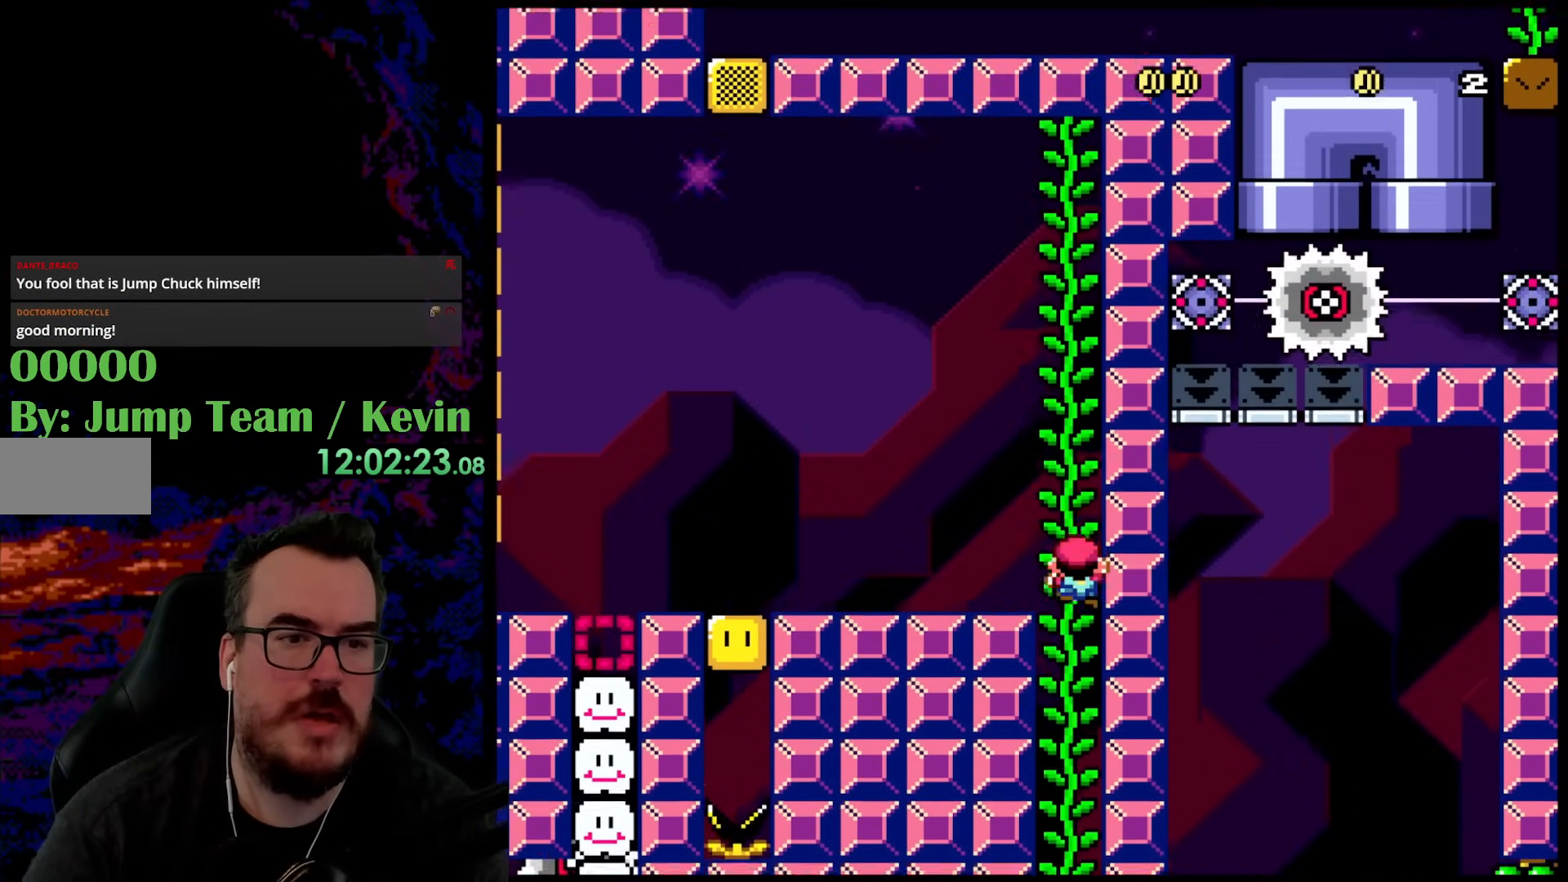
{"buttons": ["Y", "DPAD_DOWN"], "events": []}
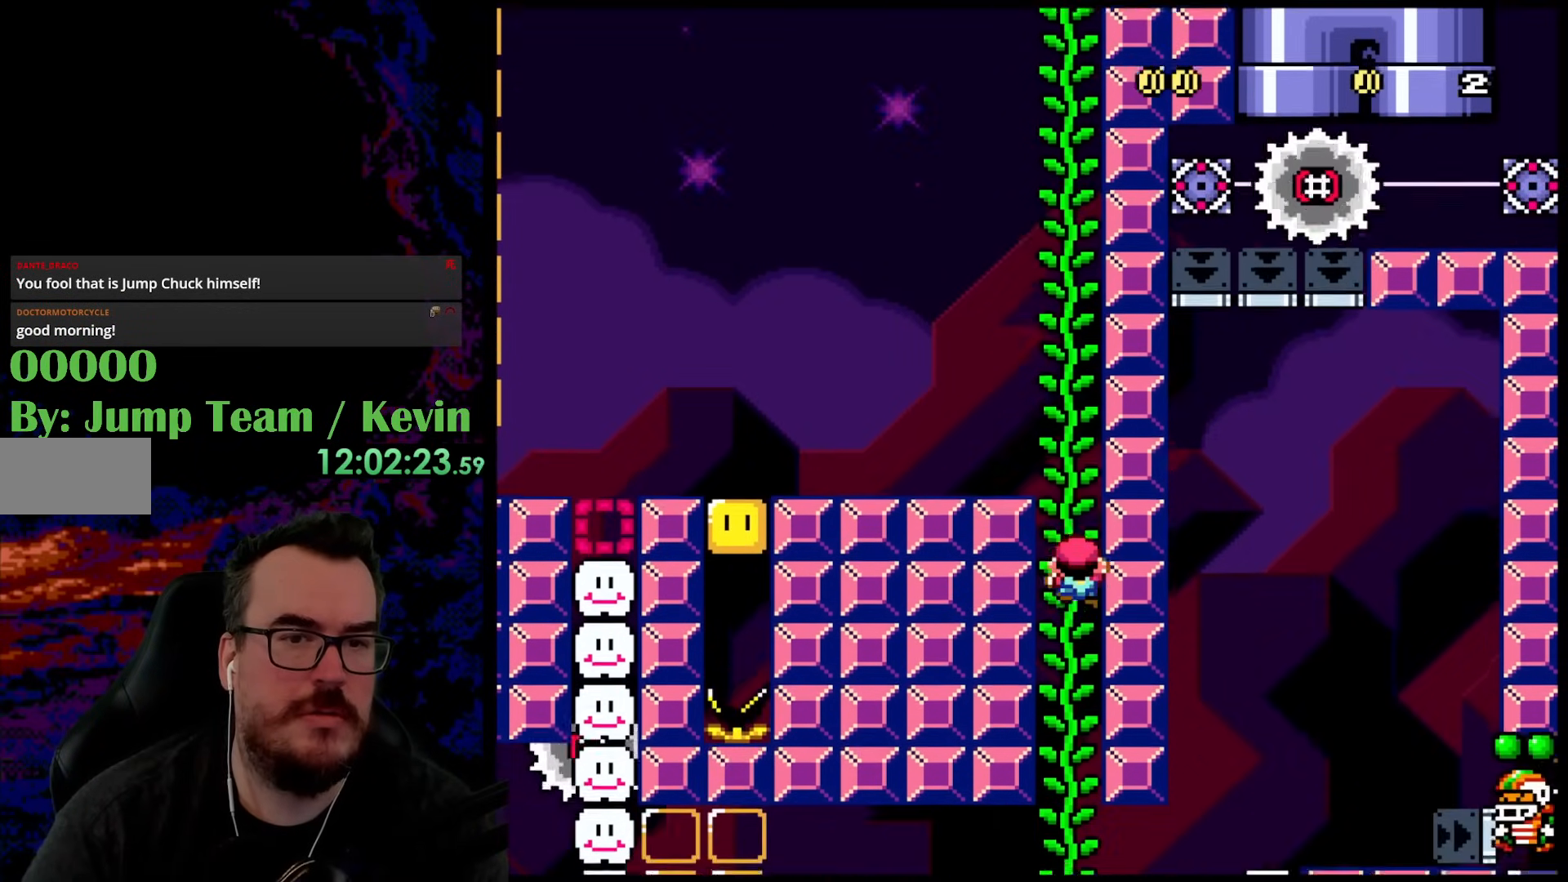
{"buttons": ["Y", "DPAD_DOWN"], "events": []}
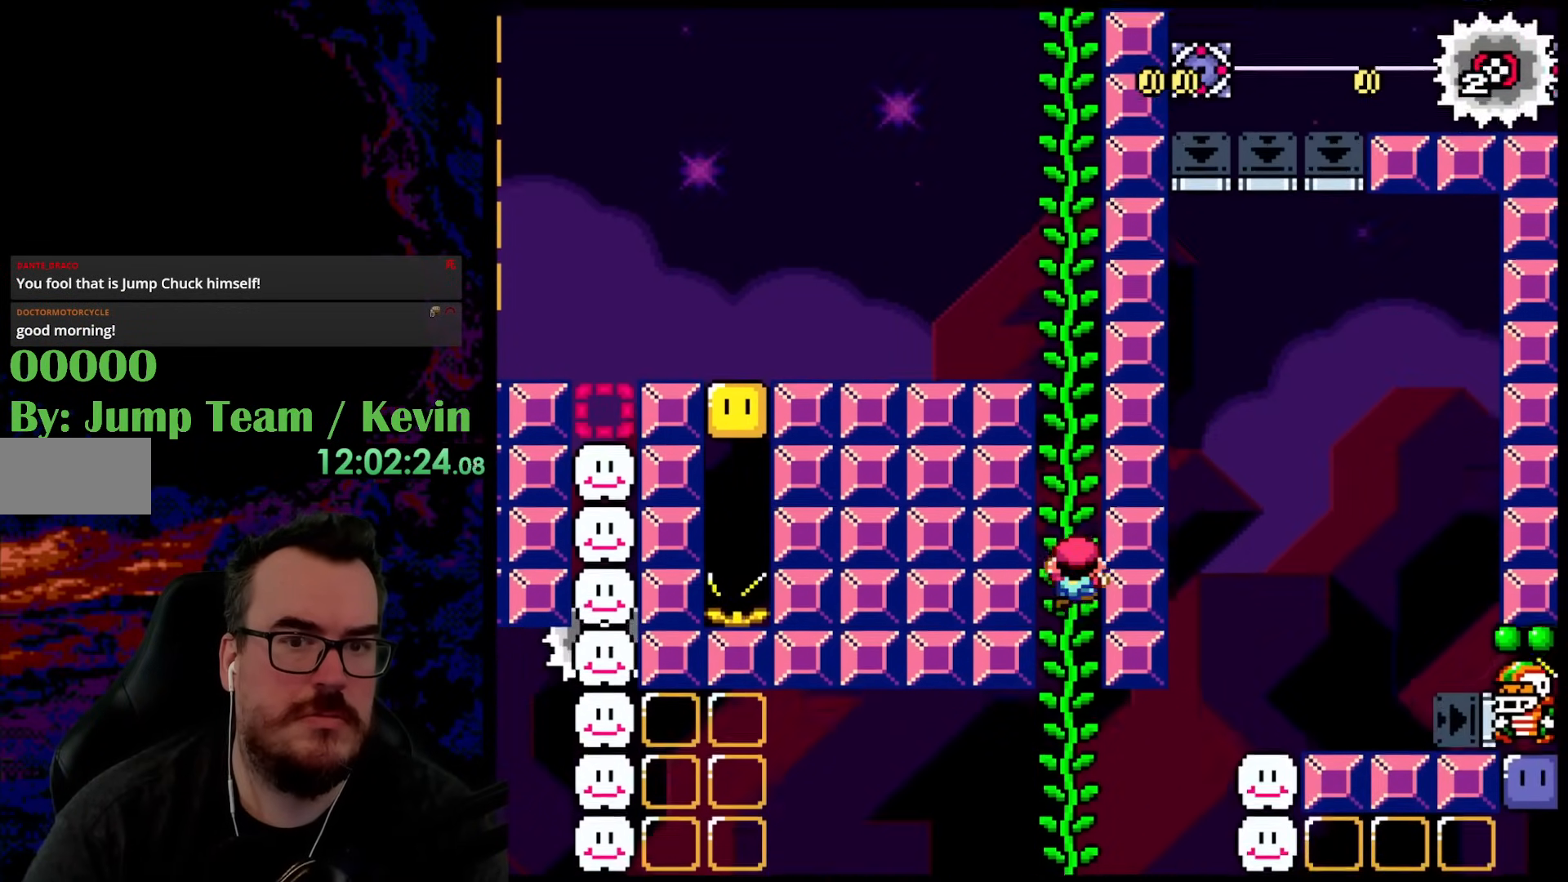
{"buttons": ["Y", "DPAD_DOWN"], "events": []}
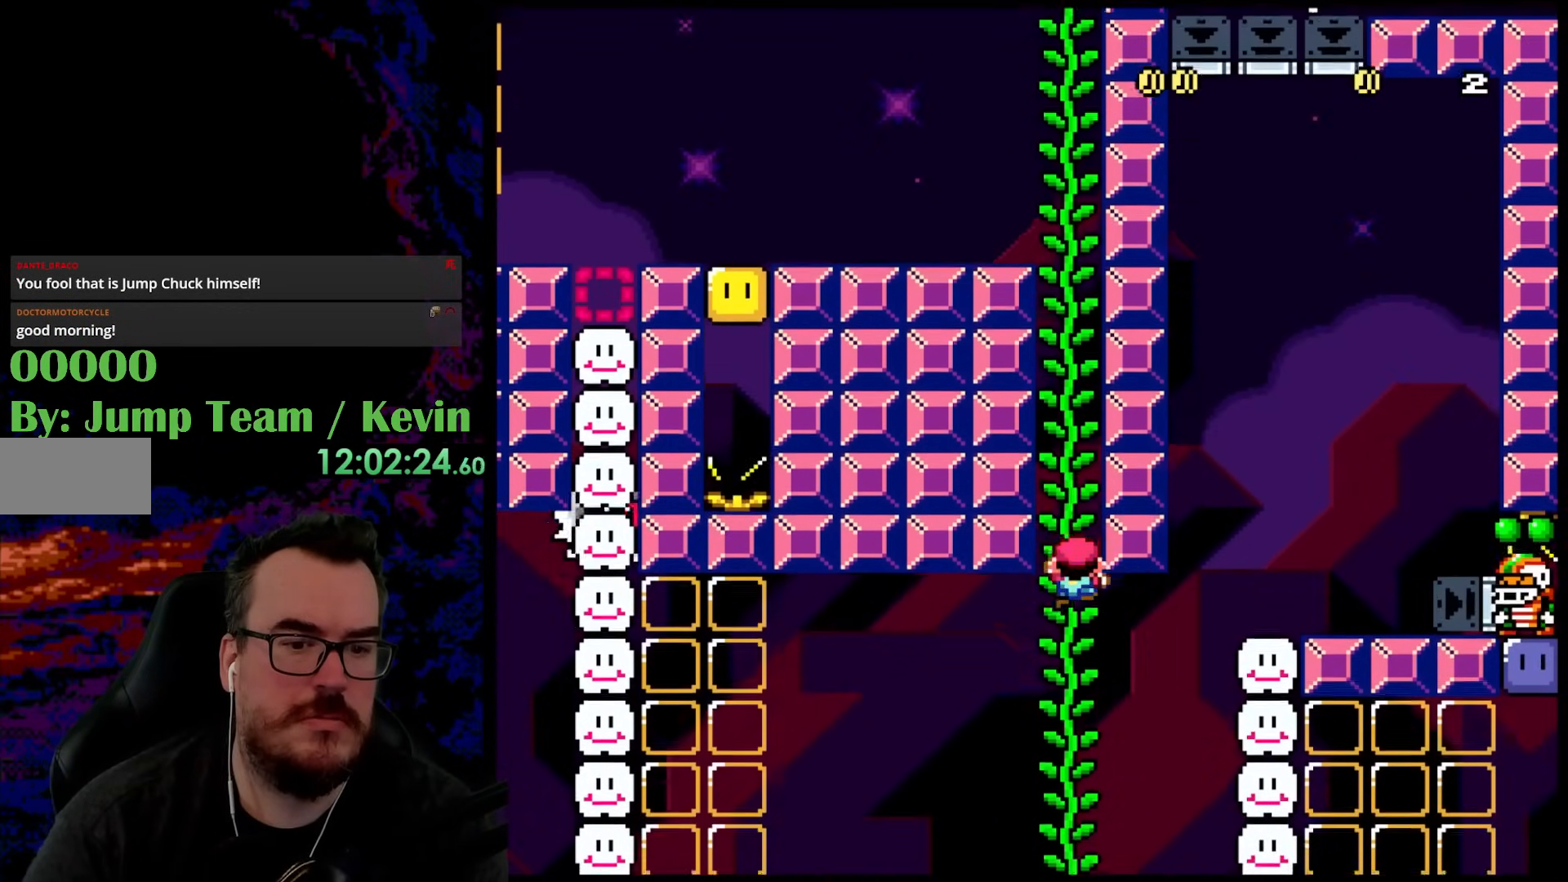
{"buttons": ["Y", "DPAD_DOWN"], "events": []}
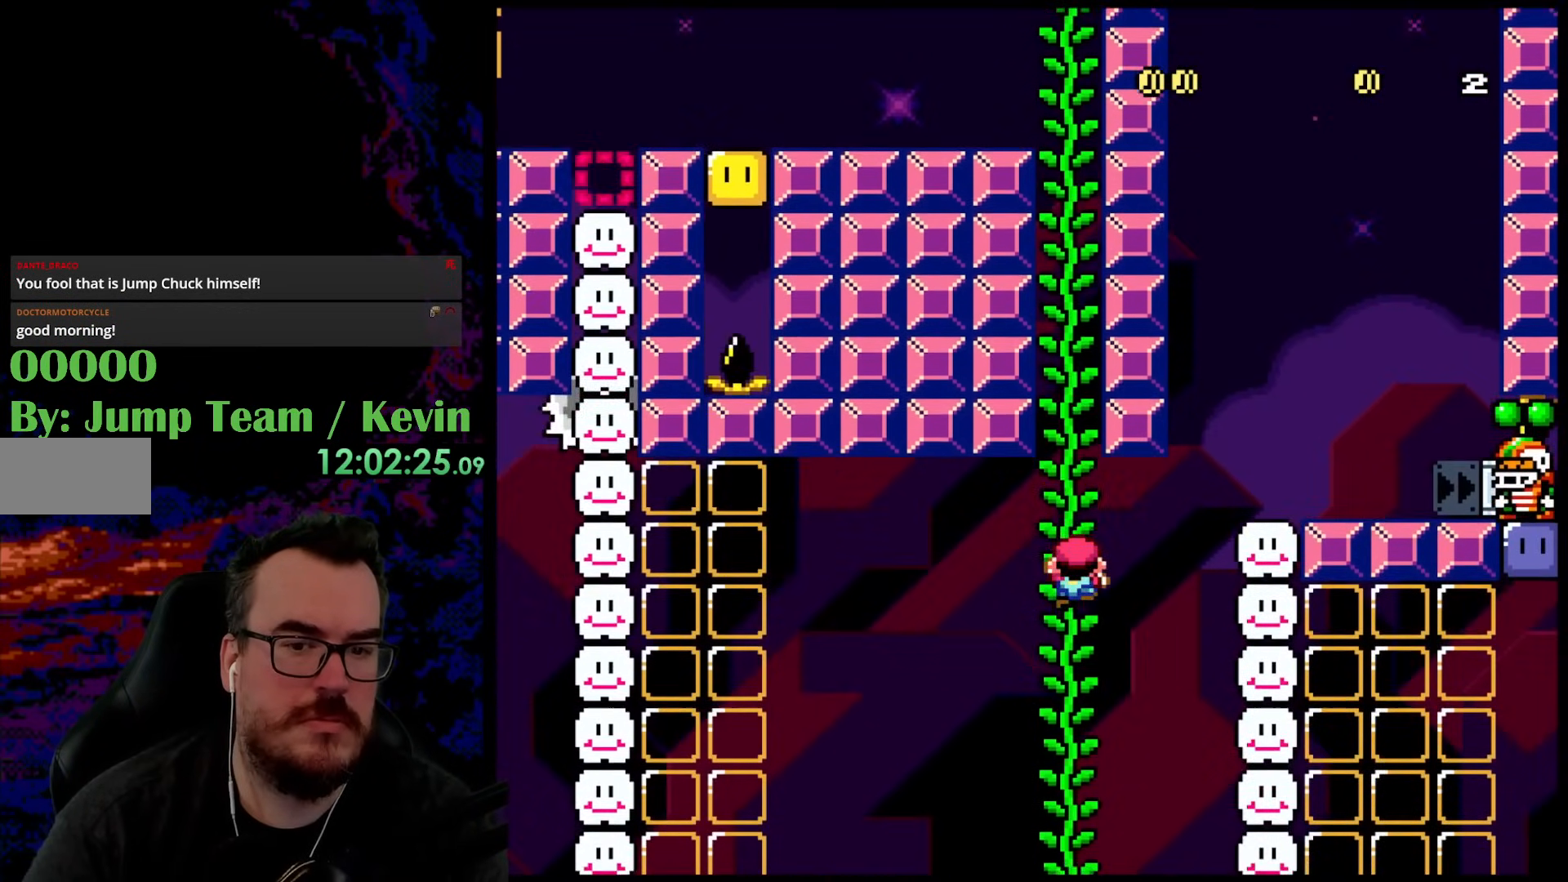
{"buttons": ["Y", "DPAD_DOWN"], "events": []}
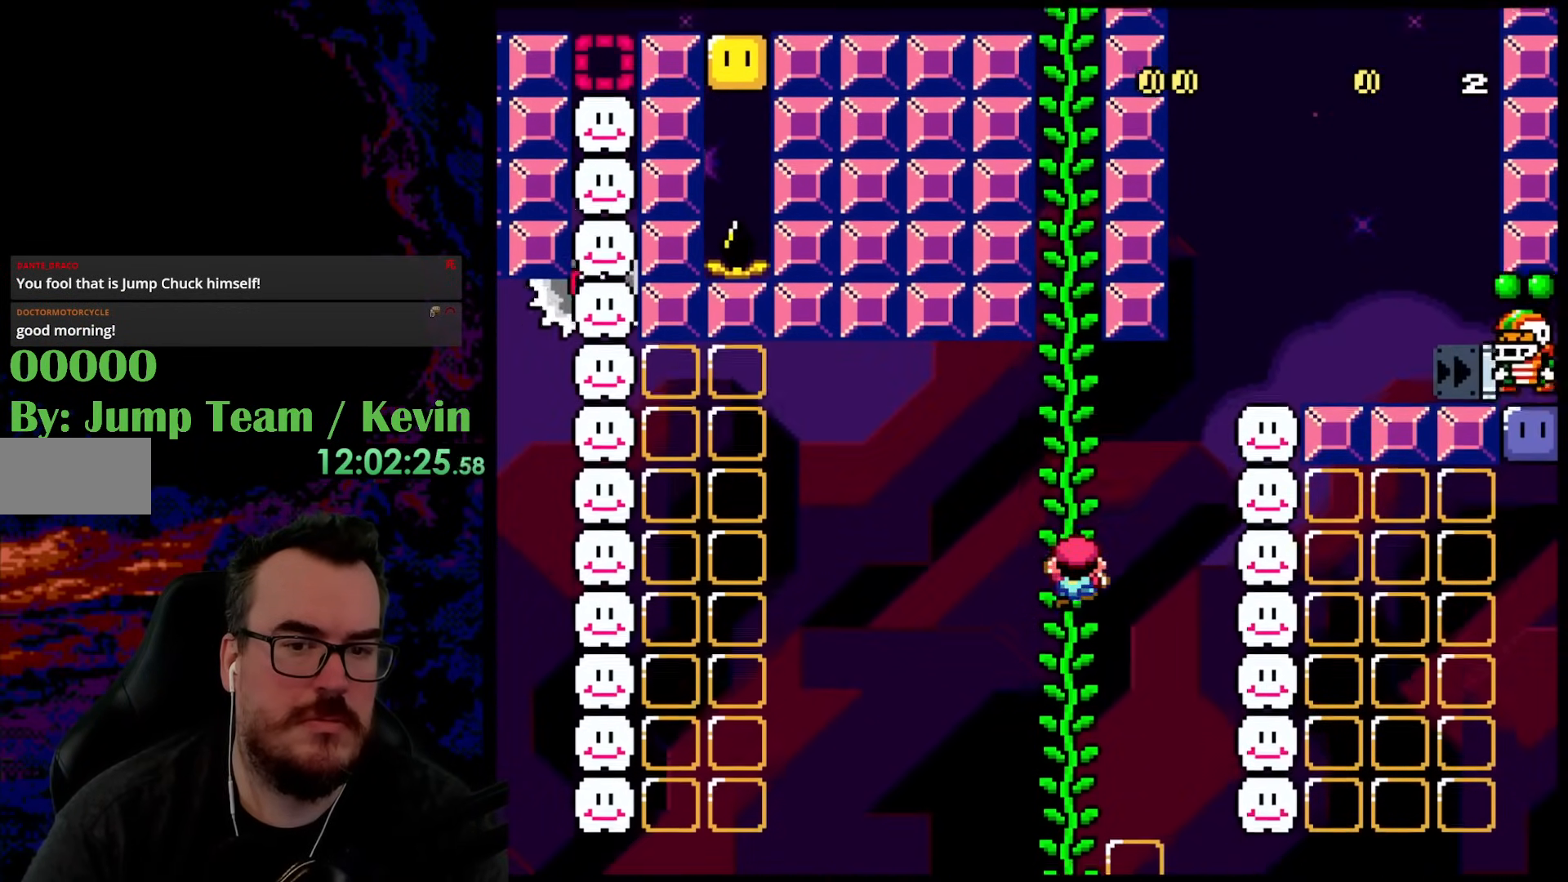
{"buttons": ["B", "Y", "DPAD_RIGHT"], "events": [[183, "DPAD_DOWN", "up"], [217, "DPAD_RIGHT", "down"], [283, "B", "down"]]}
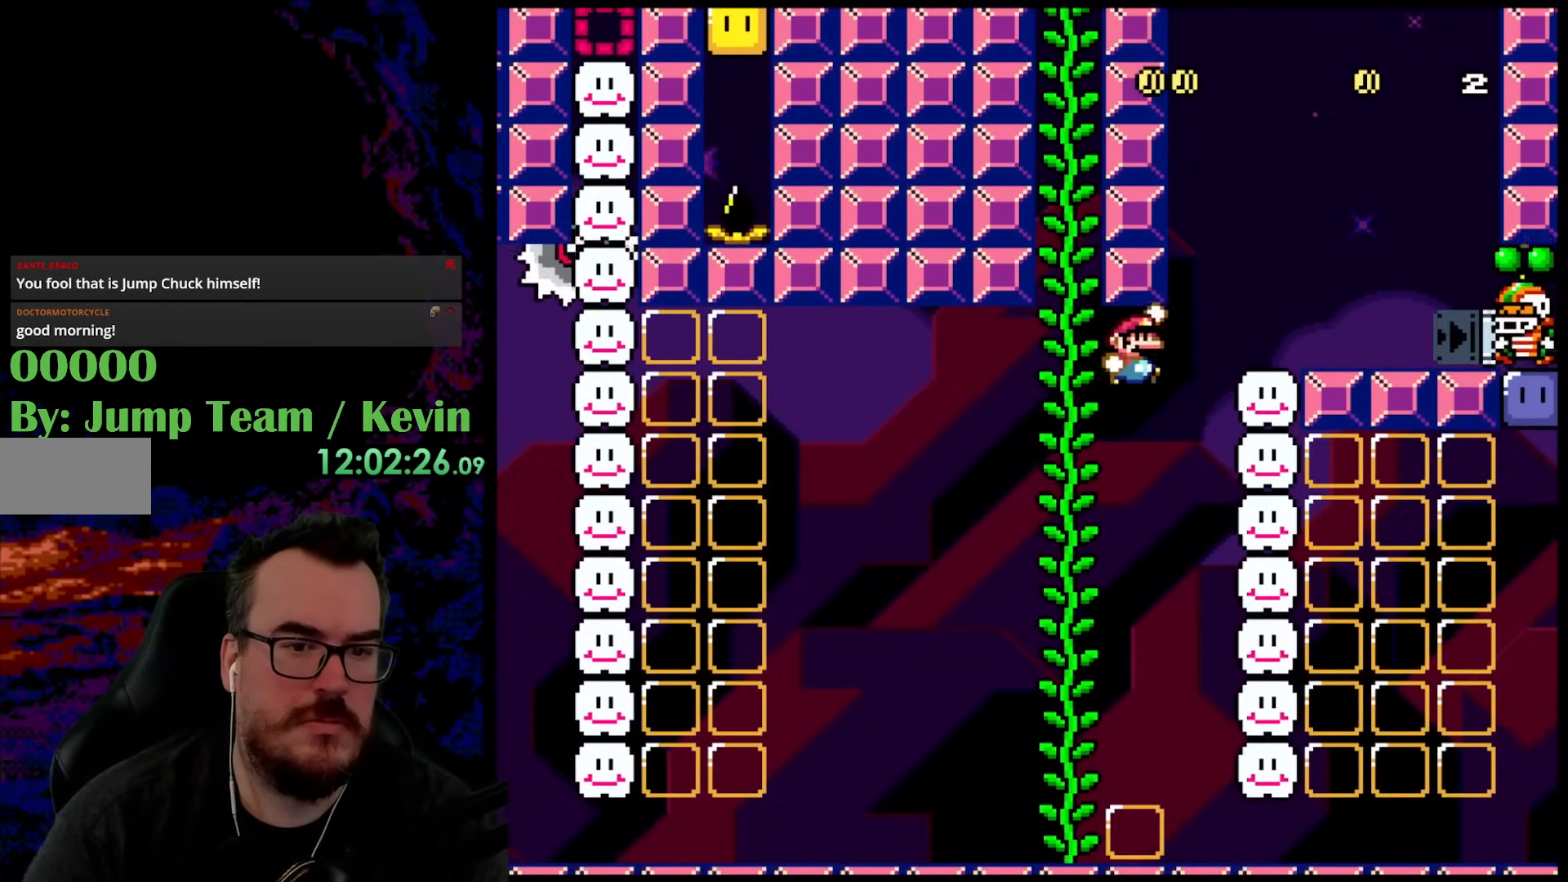
{"buttons": ["B", "Y"], "events": [[300, "DPAD_RIGHT", "up"], [317, "B", "up"], [467, "B", "down"]]}
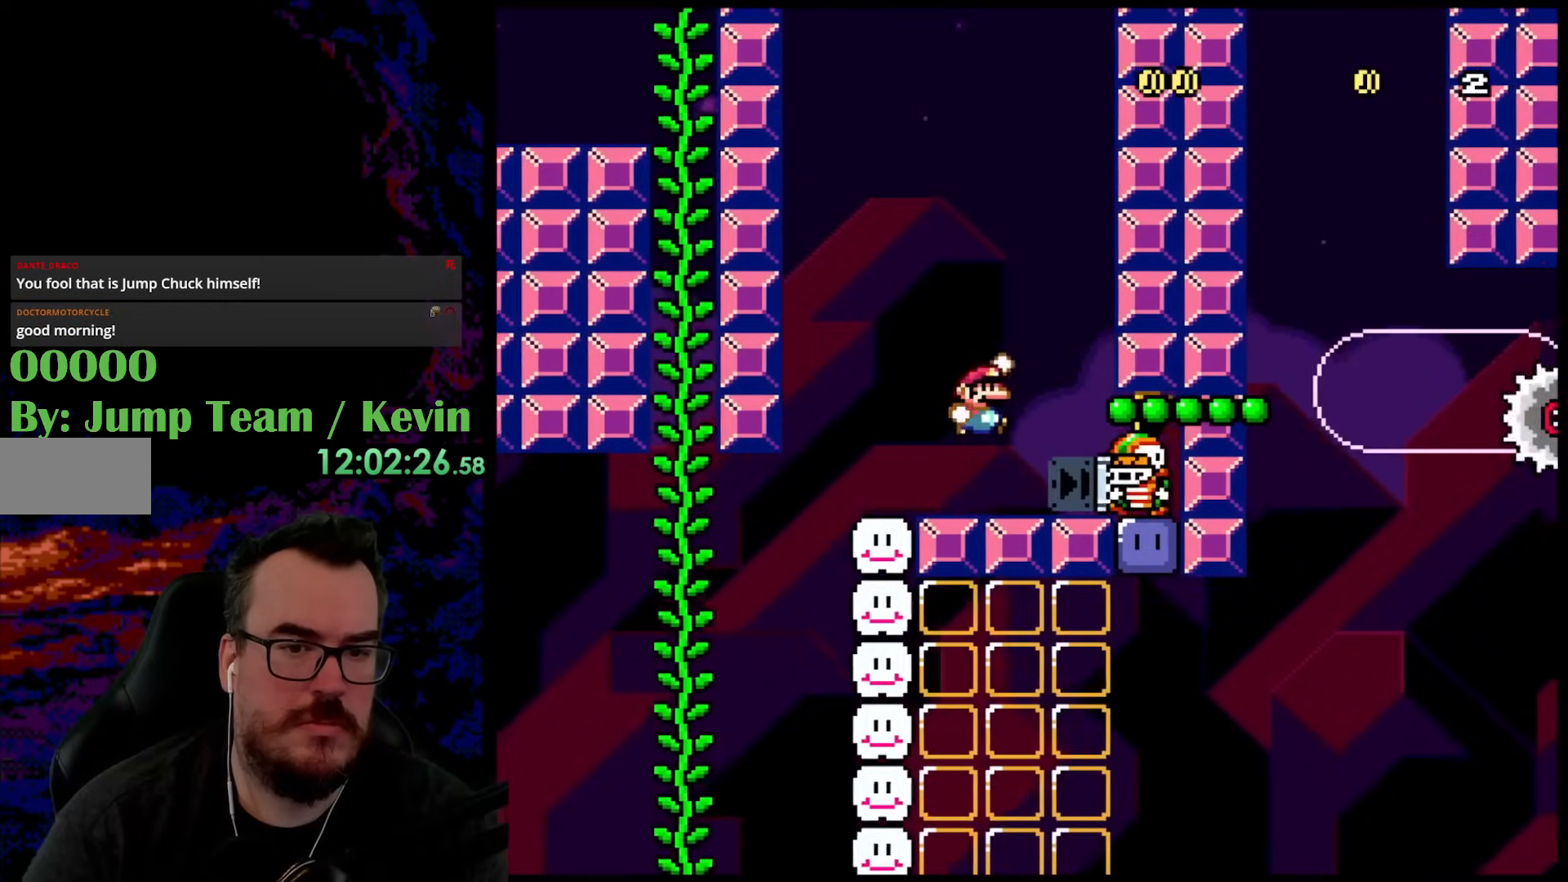
{"buttons": ["Y"], "events": [[483, "B", "up"]]}
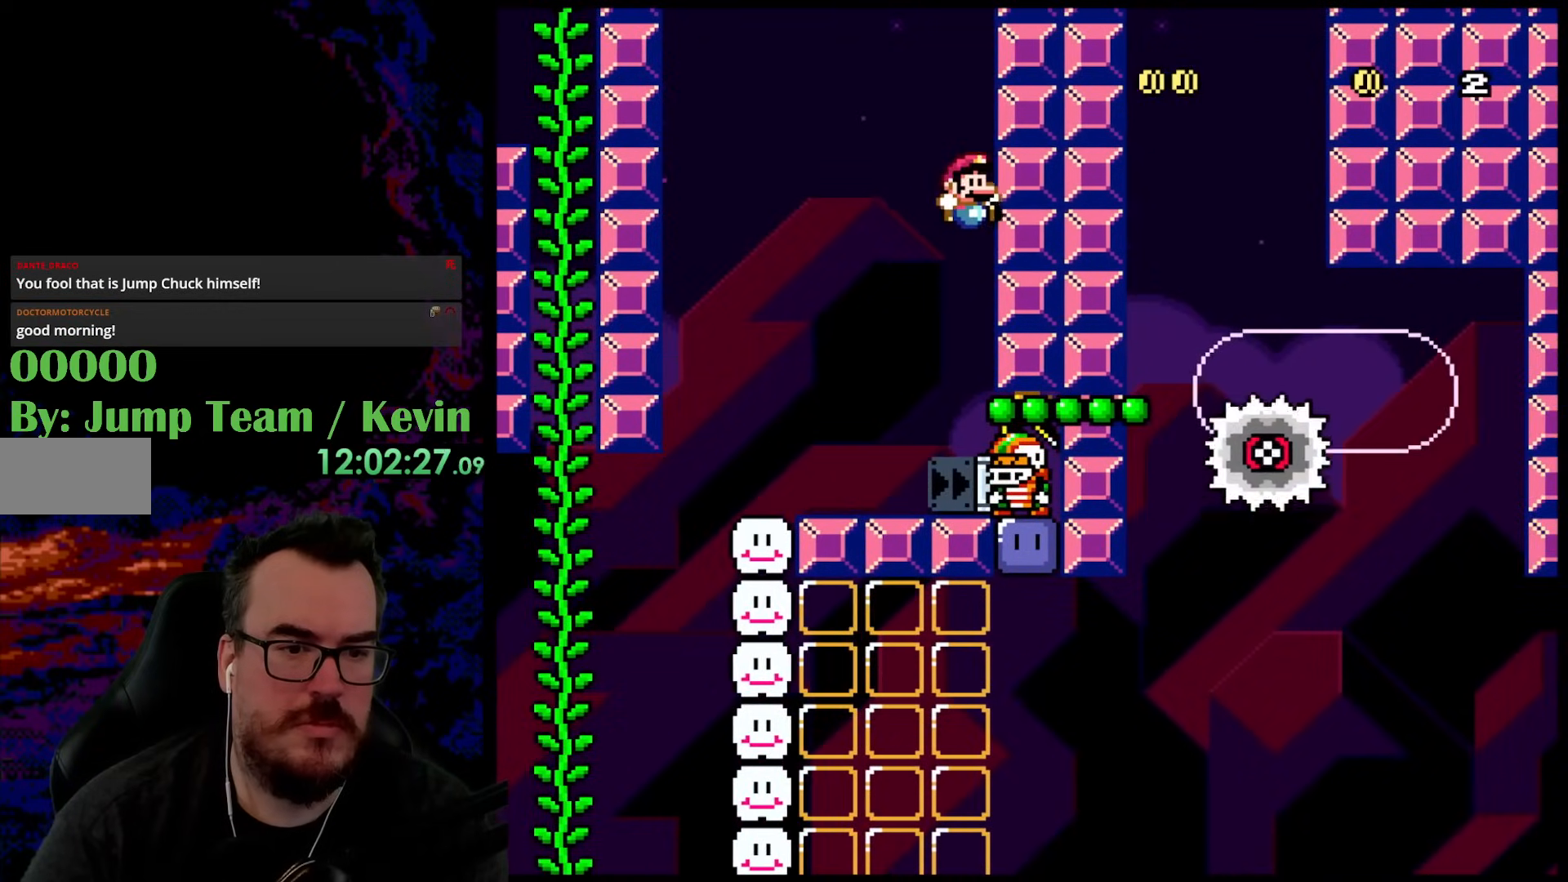
{"buttons": ["B", "Y"], "events": [[283, "B", "down"]]}
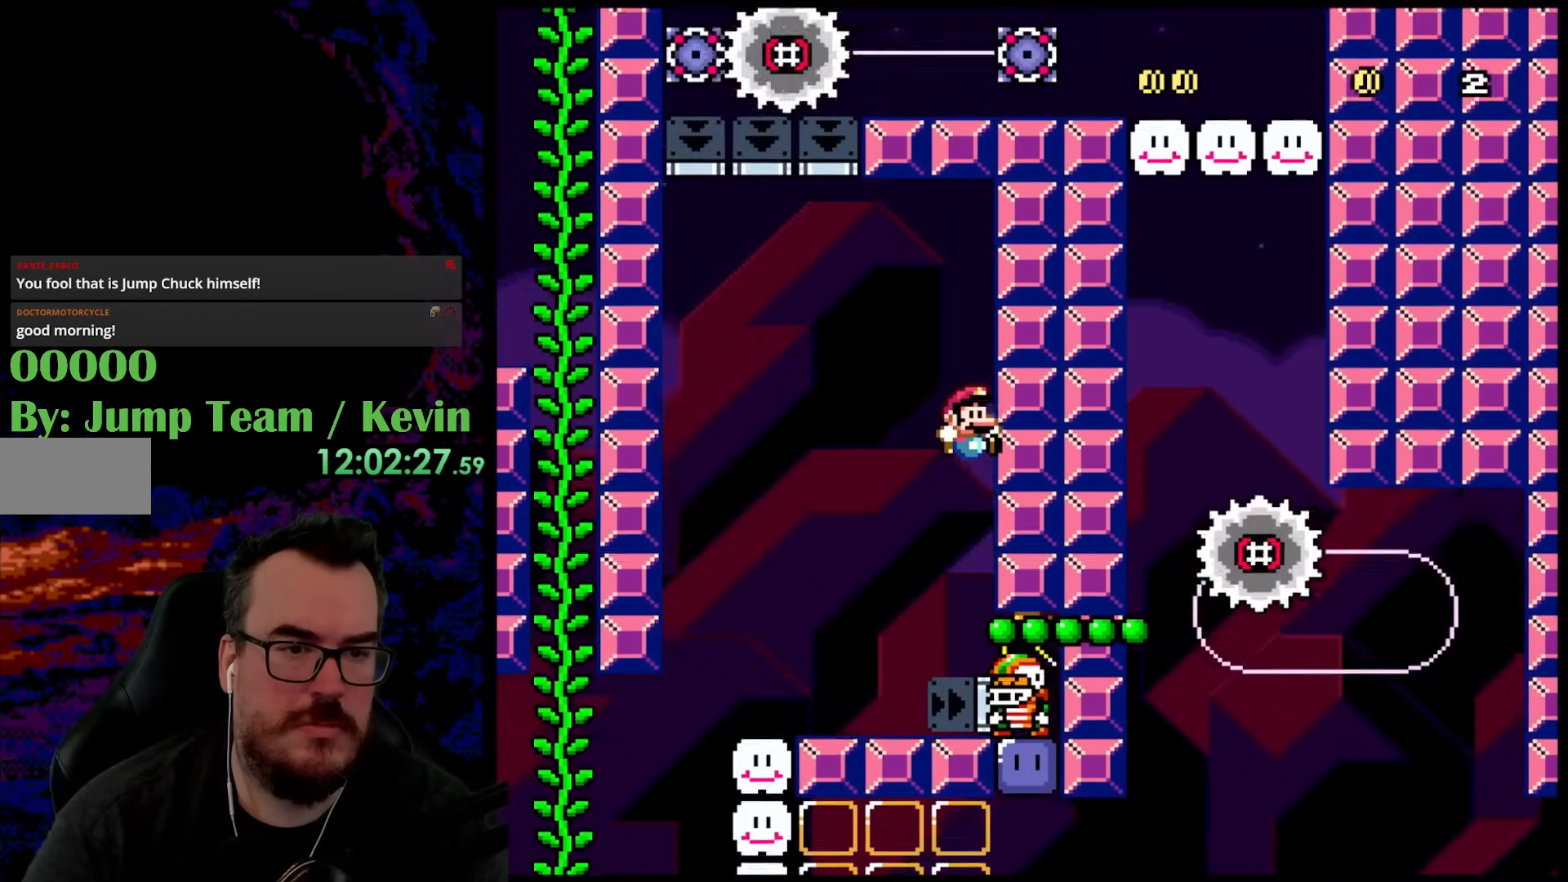
{"buttons": ["B", "Y"], "events": []}
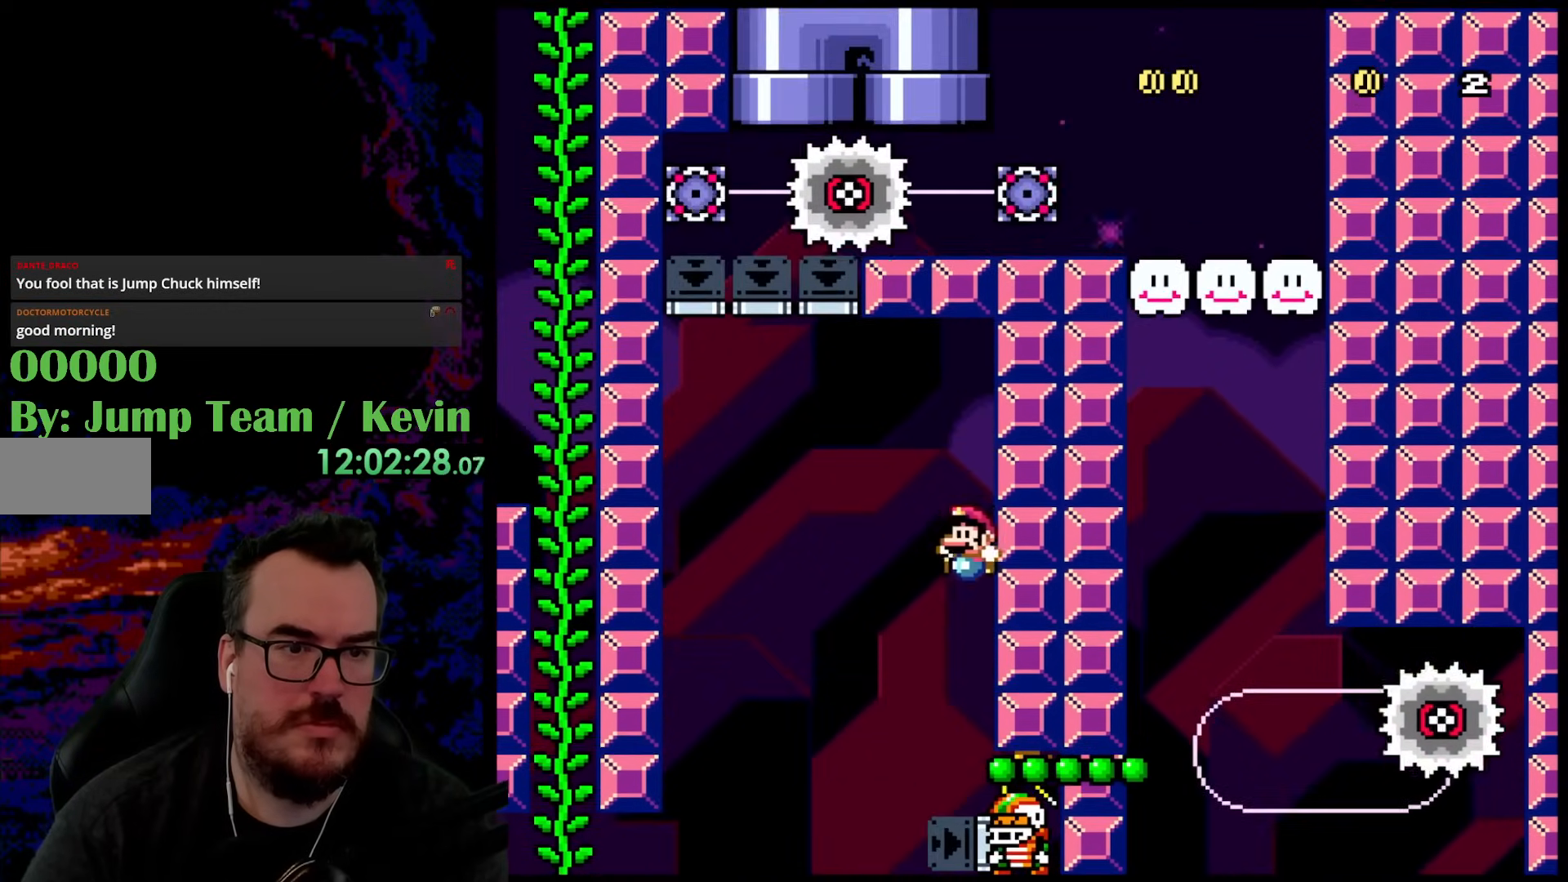
{"buttons": ["Y", "DPAD_LEFT"], "events": [[17, "DPAD_LEFT", "down"], [233, "B", "up"]]}
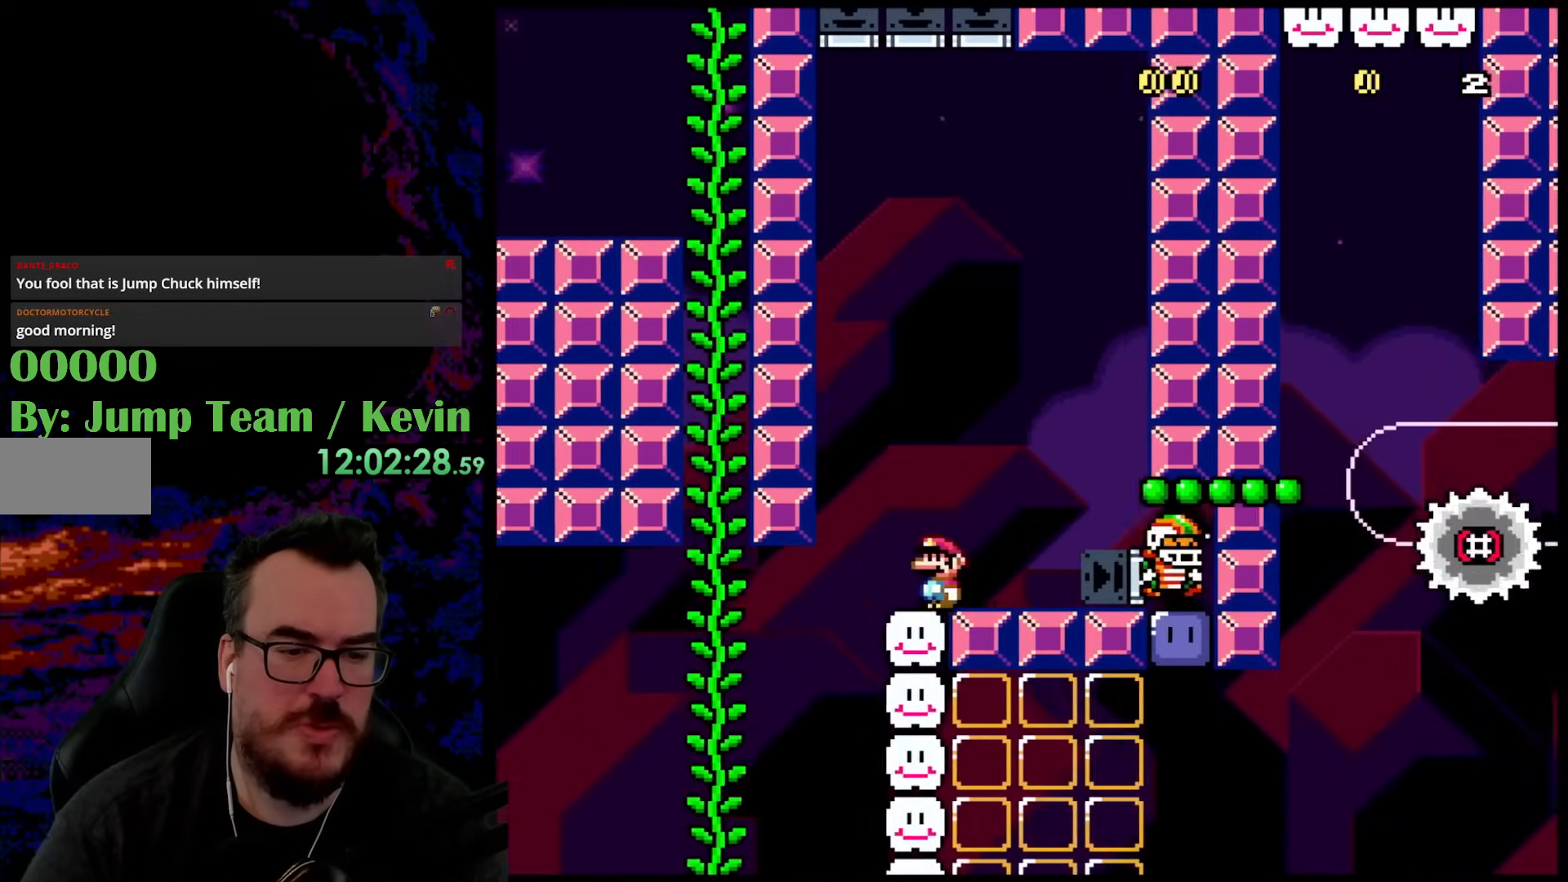
{"buttons": ["Y"], "events": [[200, "DPAD_LEFT", "up"], [233, "DPAD_RIGHT", "down"], [417, "DPAD_RIGHT", "up"]]}
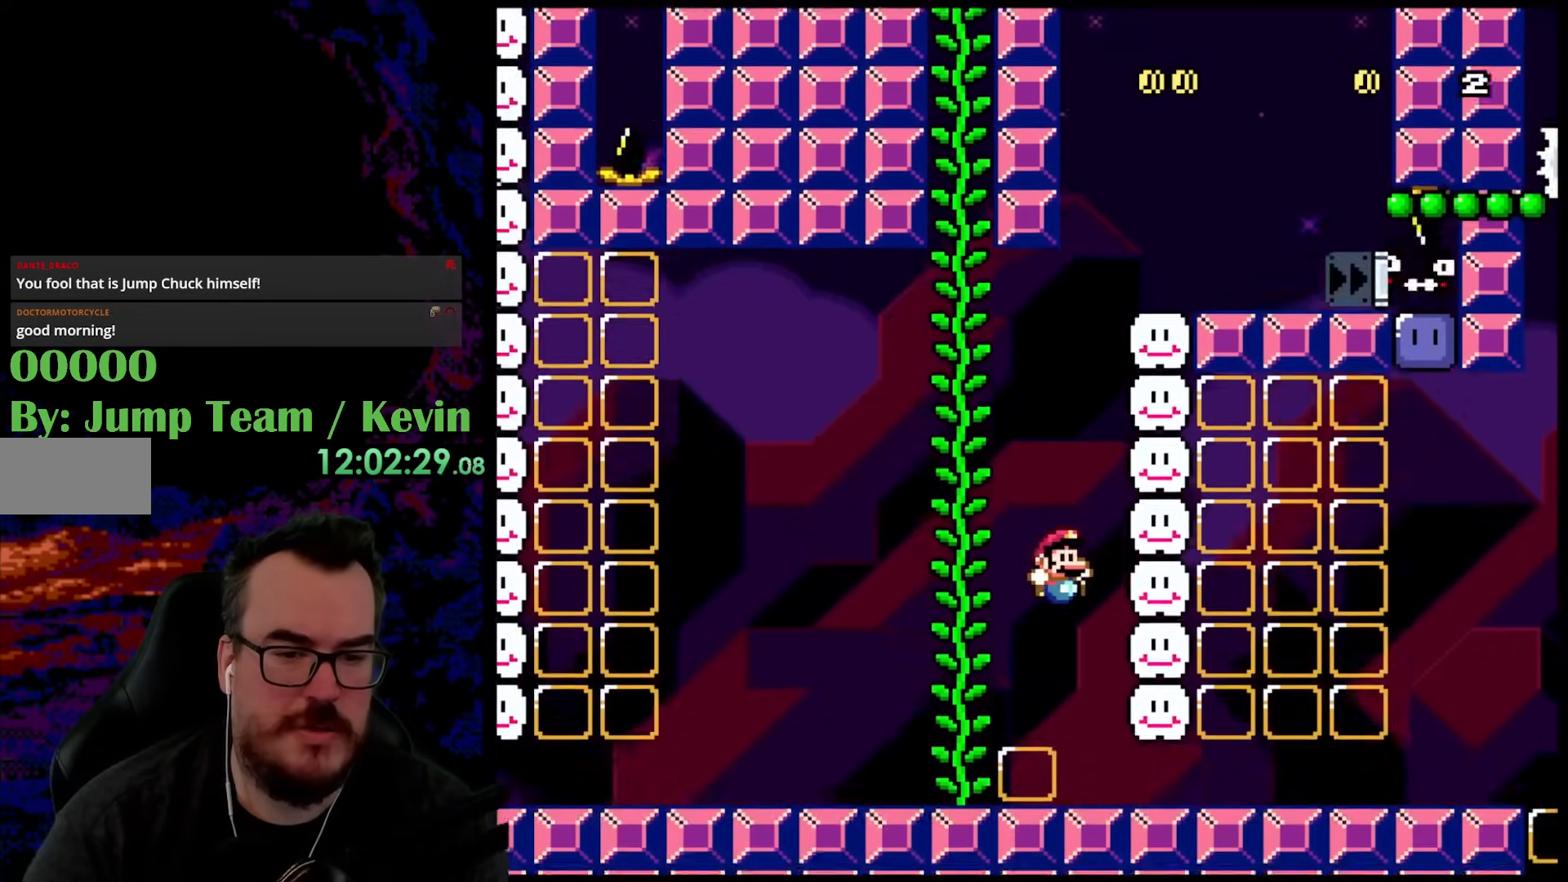
{"buttons": ["Y", "DPAD_RIGHT"], "events": [[217, "DPAD_RIGHT", "down"]]}
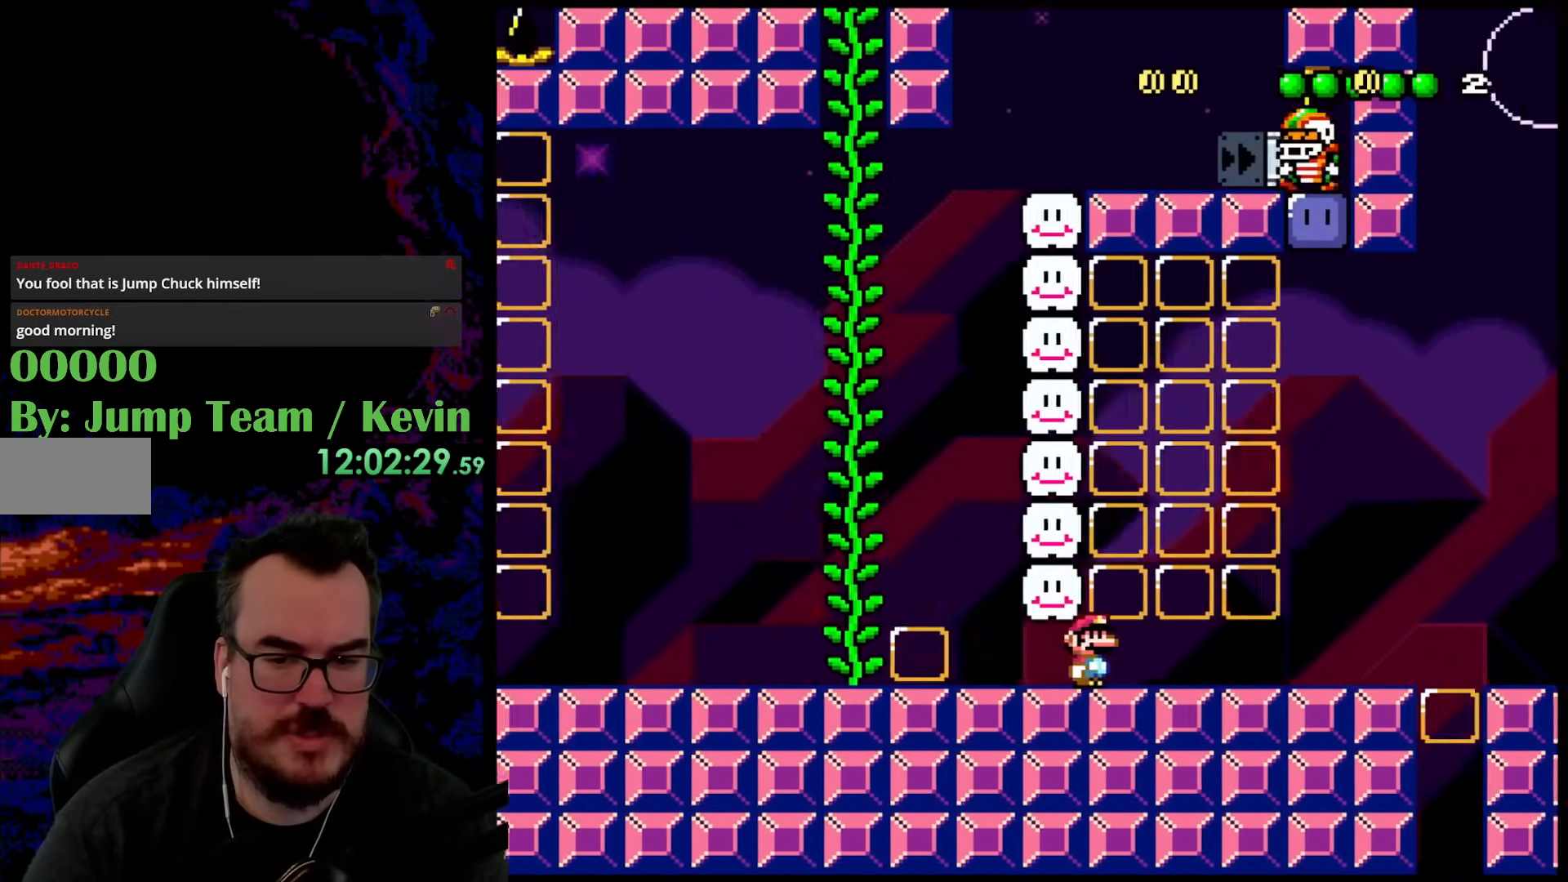
{"buttons": ["Y", "DPAD_RIGHT"], "events": [[350, "B", "down"], [483, "B", "up"]]}
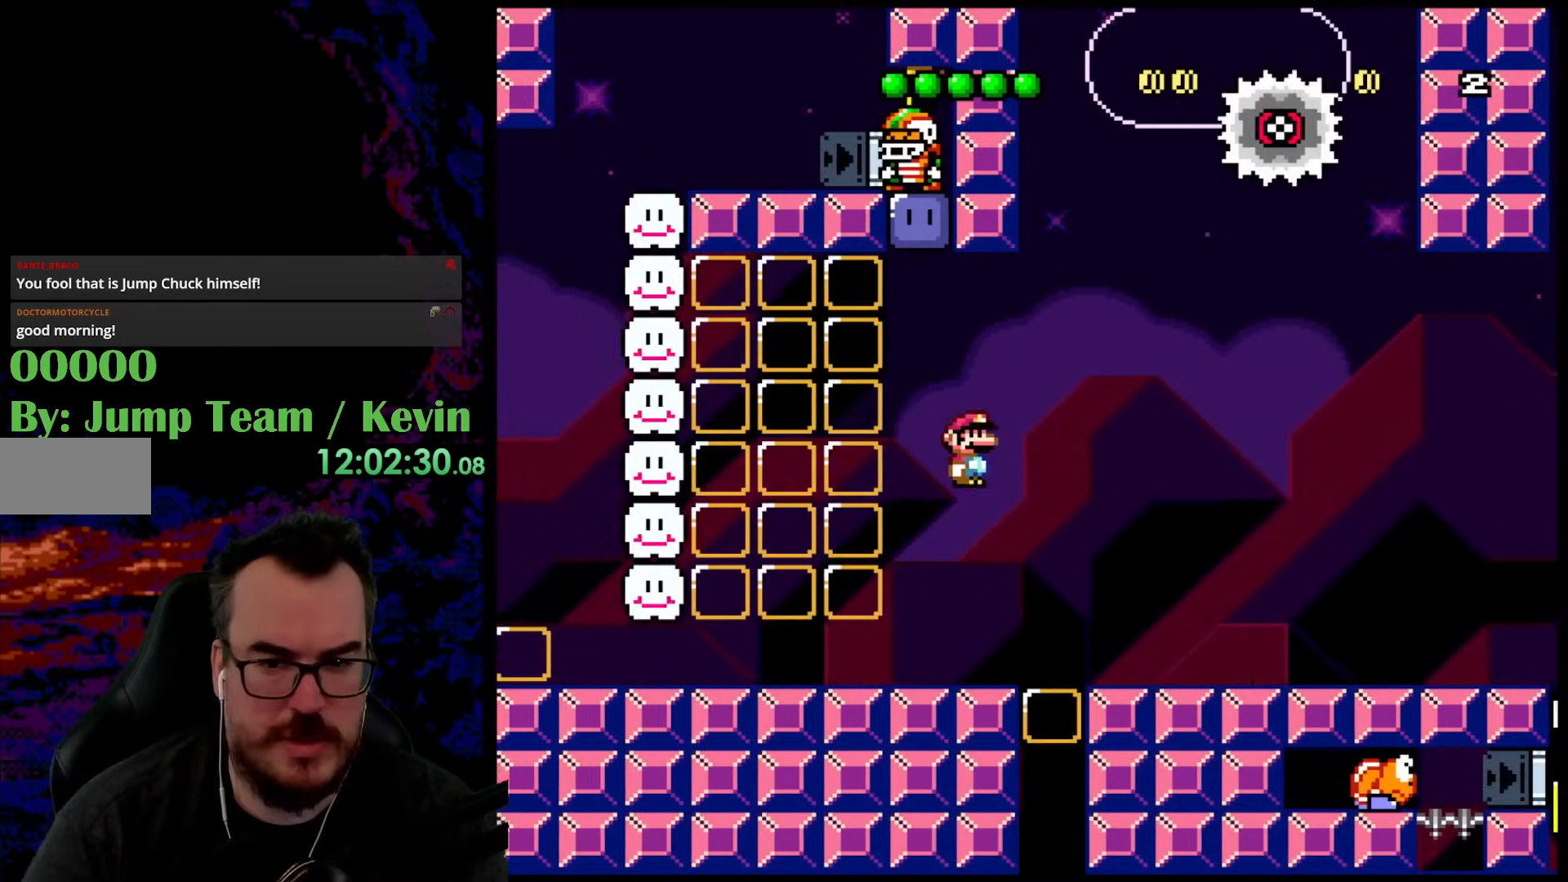
{"buttons": ["Y", "DPAD_RIGHT"], "events": [[217, "B", "down"], [450, "B", "up"]]}
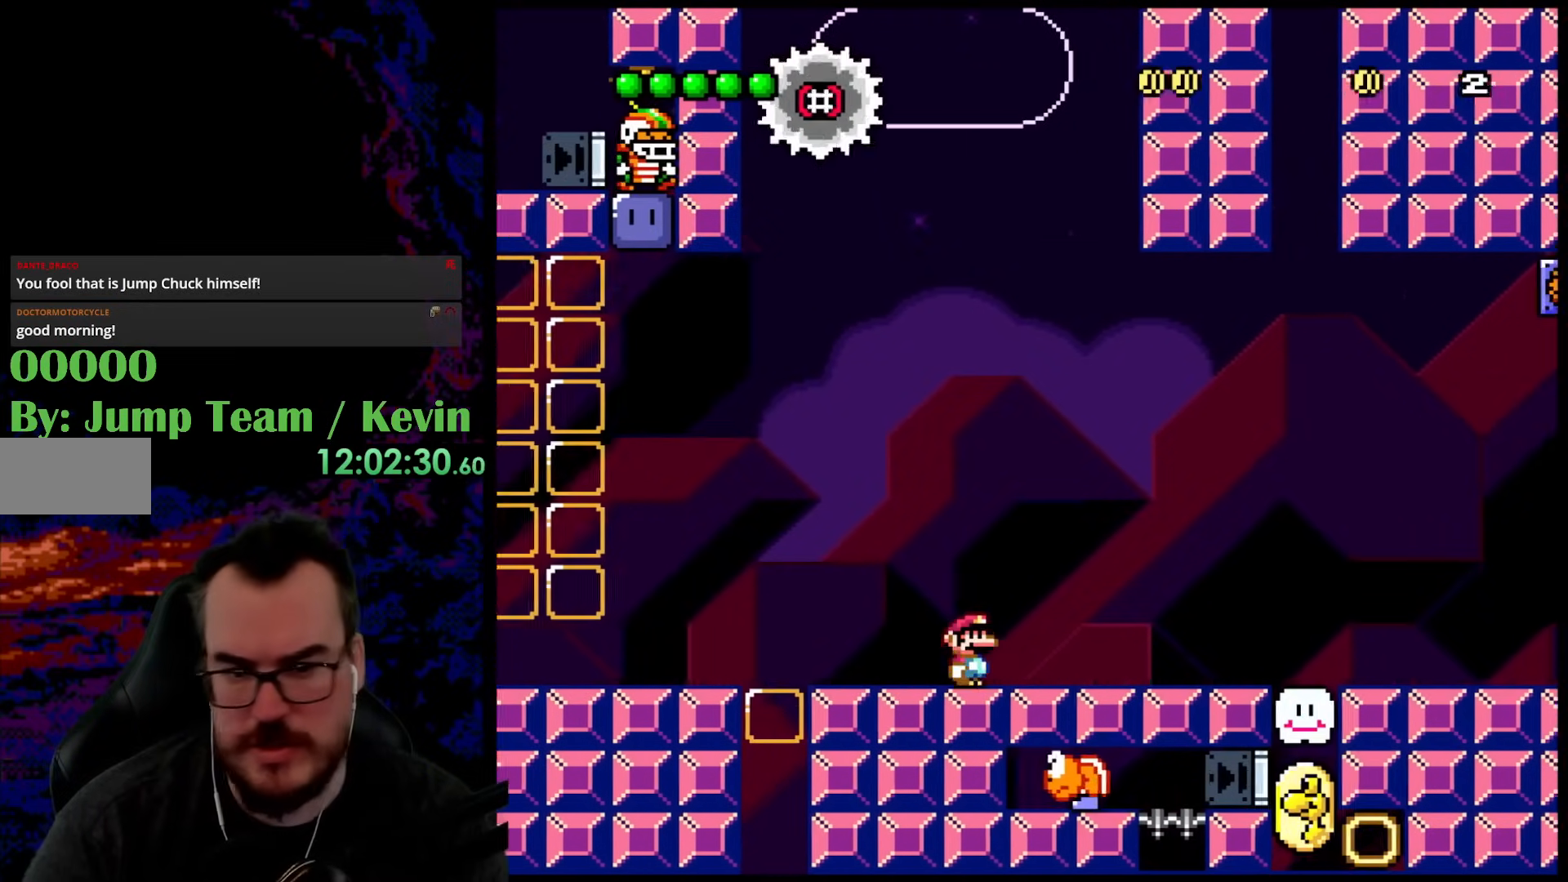
{"buttons": ["B", "Y", "DPAD_RIGHT"], "events": [[417, "B", "down"]]}
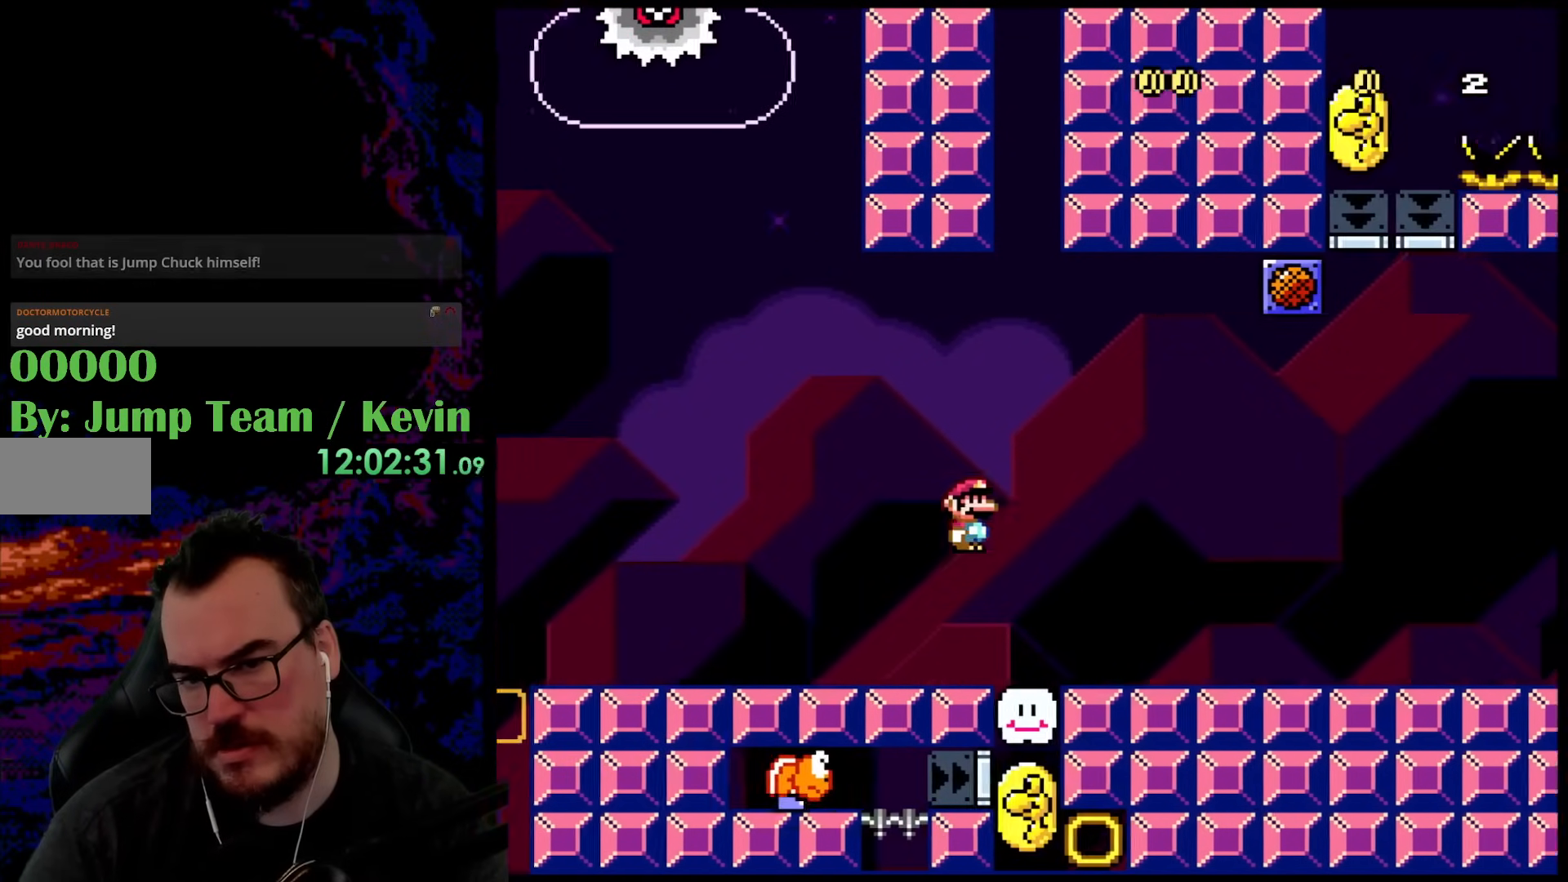
{"buttons": ["Y", "DPAD_RIGHT"], "events": [[67, "B", "up"]]}
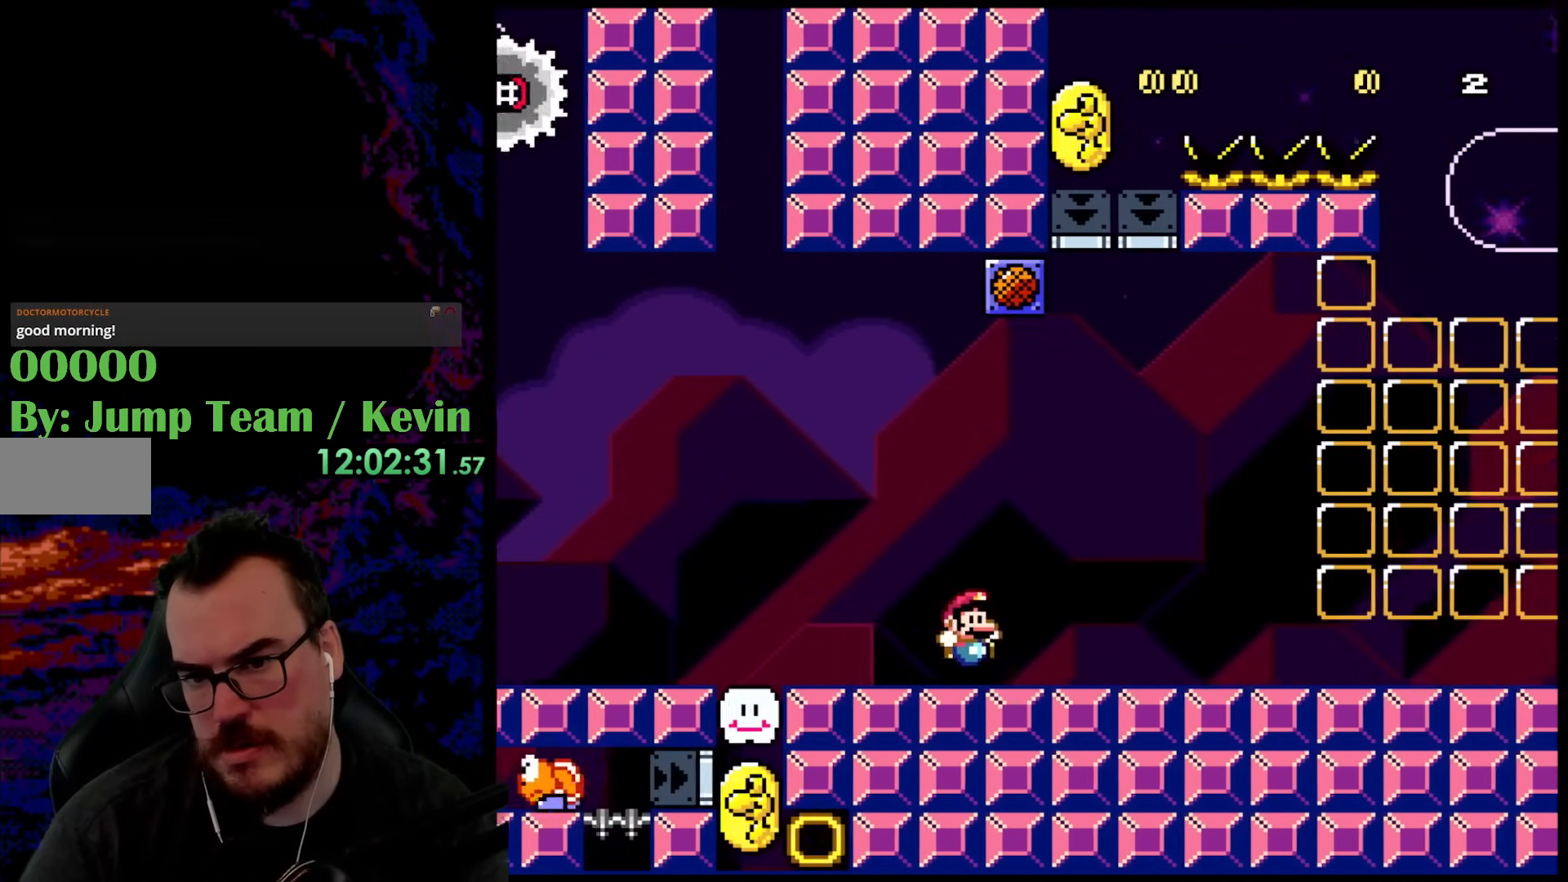
{"buttons": ["Y", "DPAD_RIGHT"], "events": []}
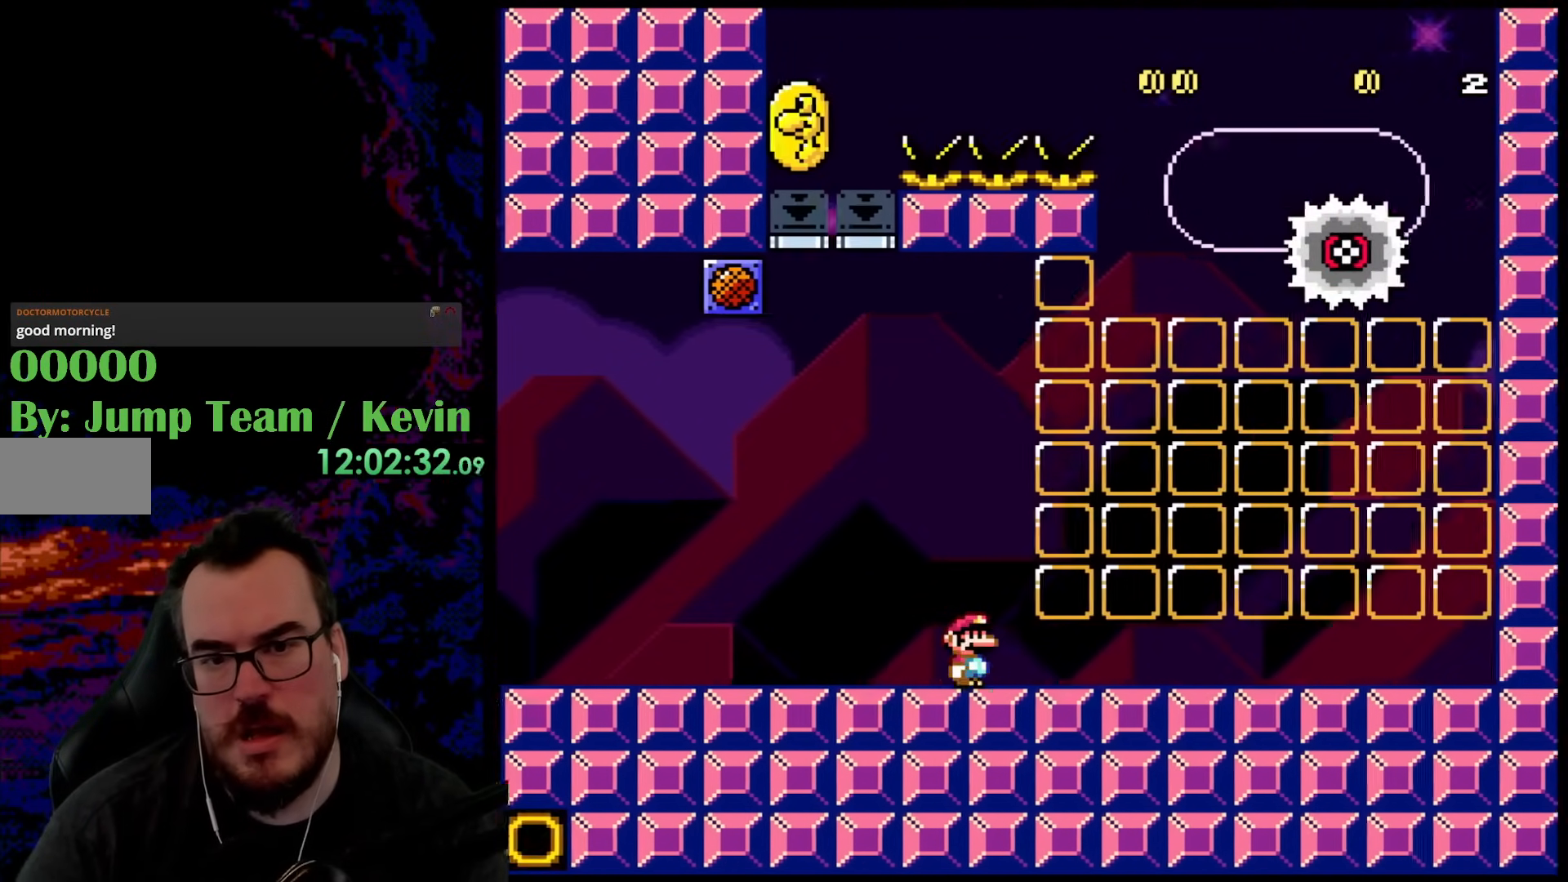
{"buttons": ["Y", "DPAD_LEFT"], "events": [[300, "DPAD_DOWN", "down"], [317, "DPAD_DOWN", "up"], [317, "DPAD_LEFT", "down"], [317, "DPAD_RIGHT", "up"]]}
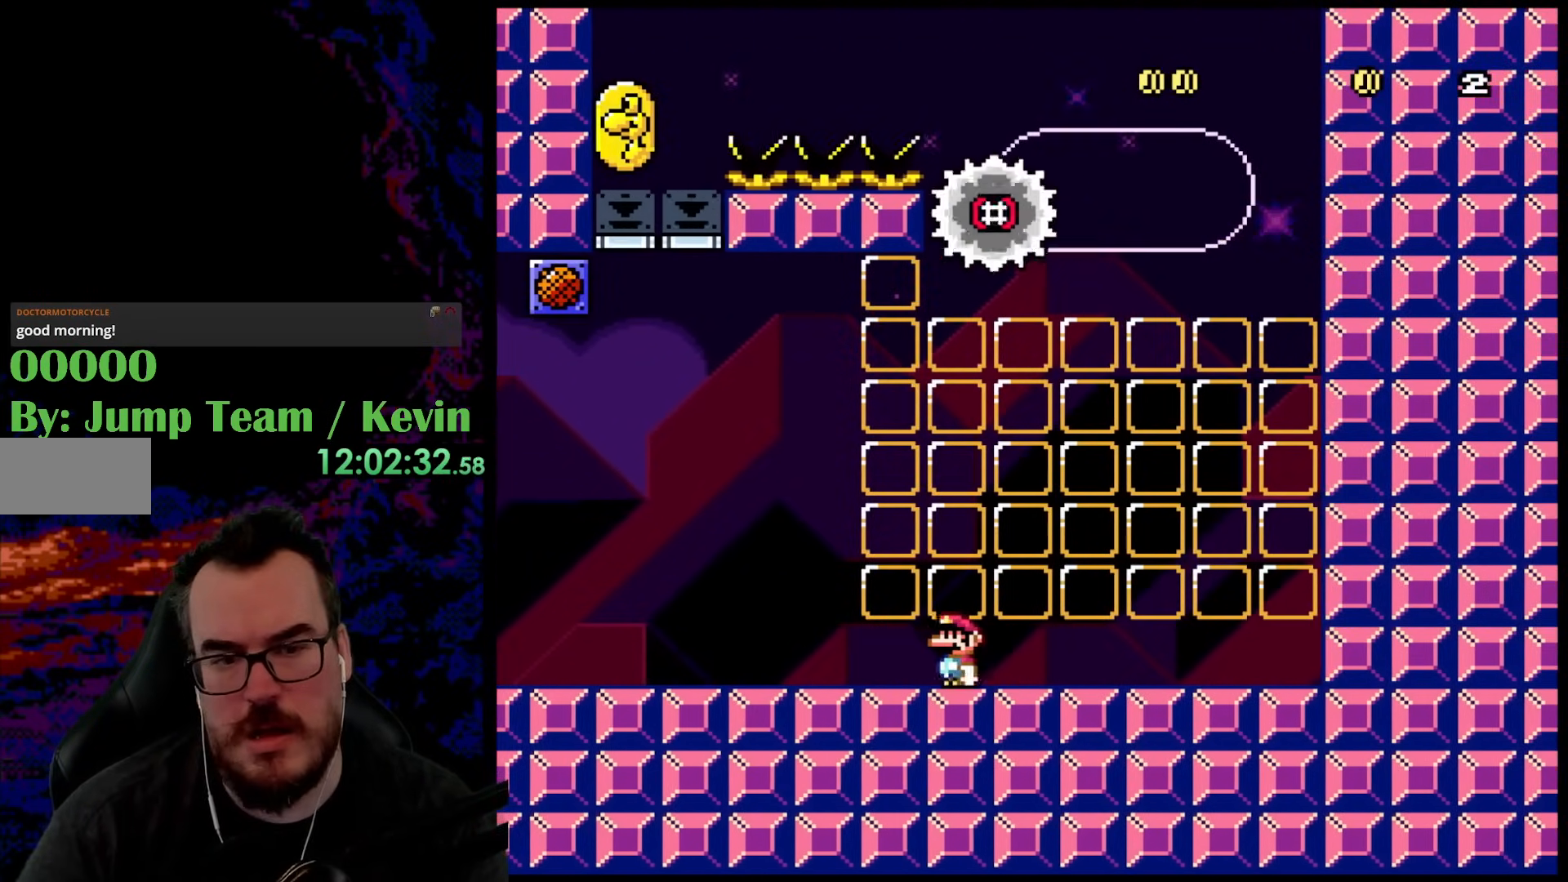
{"buttons": ["Y", "DPAD_LEFT"], "events": []}
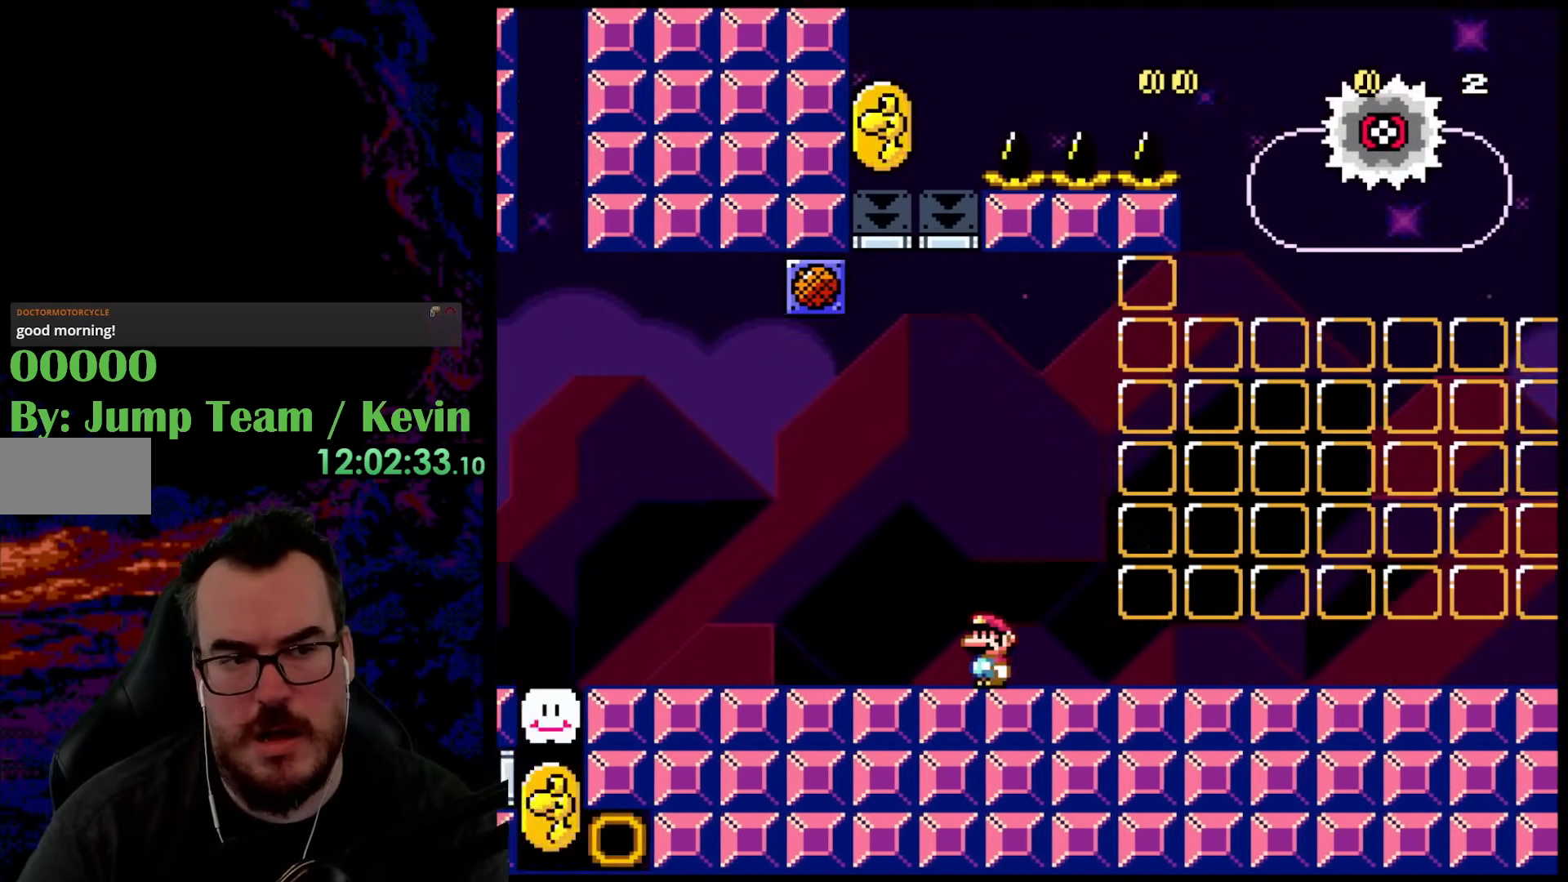
{"buttons": ["Y", "DPAD_LEFT"], "events": []}
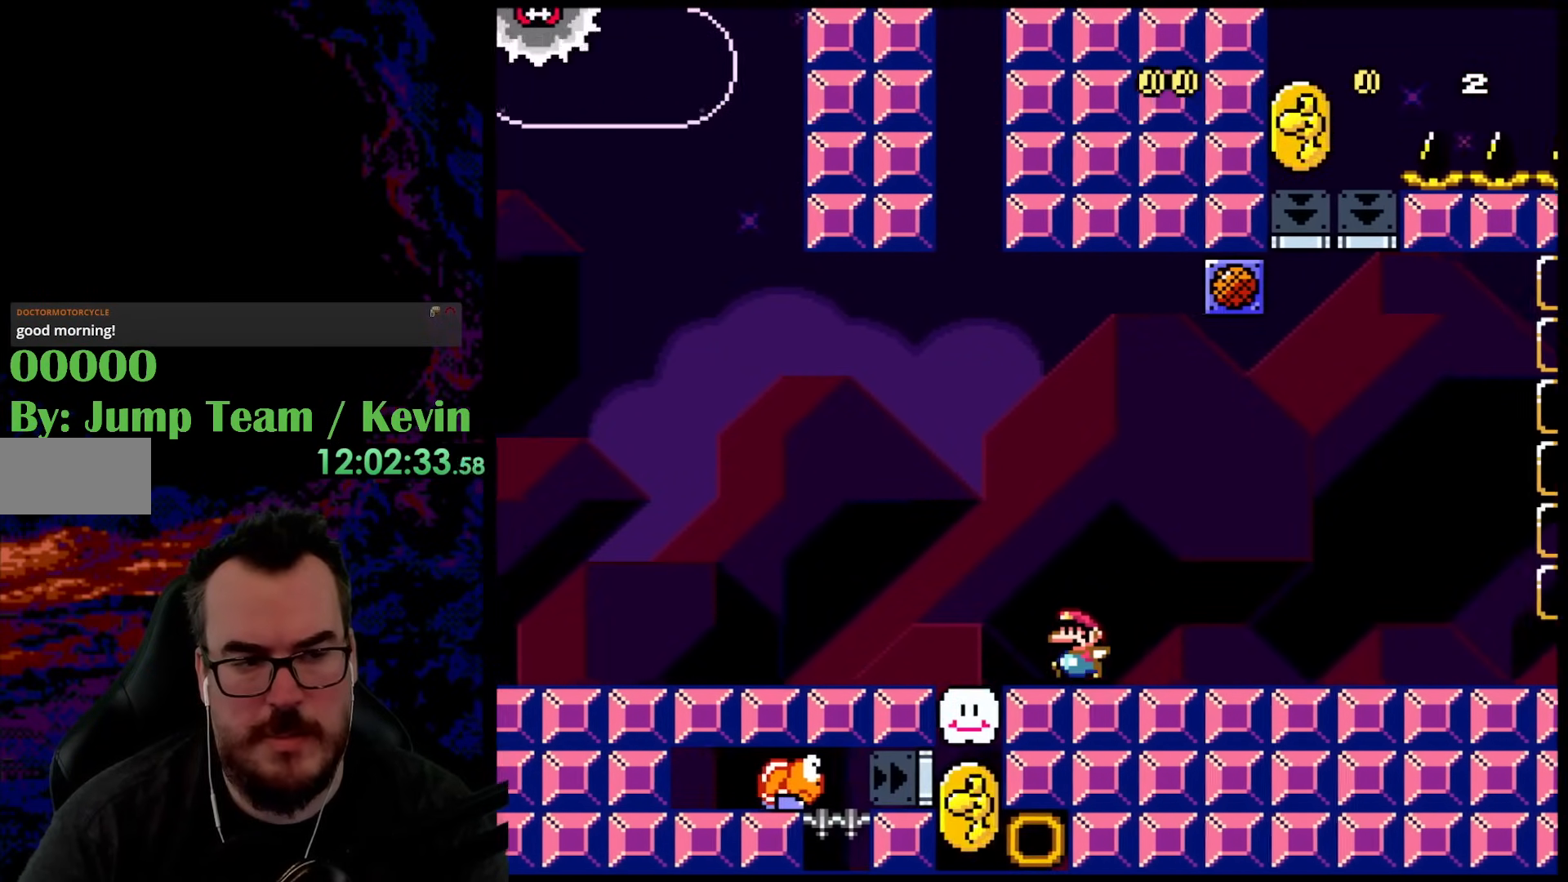
{"buttons": ["Y", "DPAD_LEFT"], "events": []}
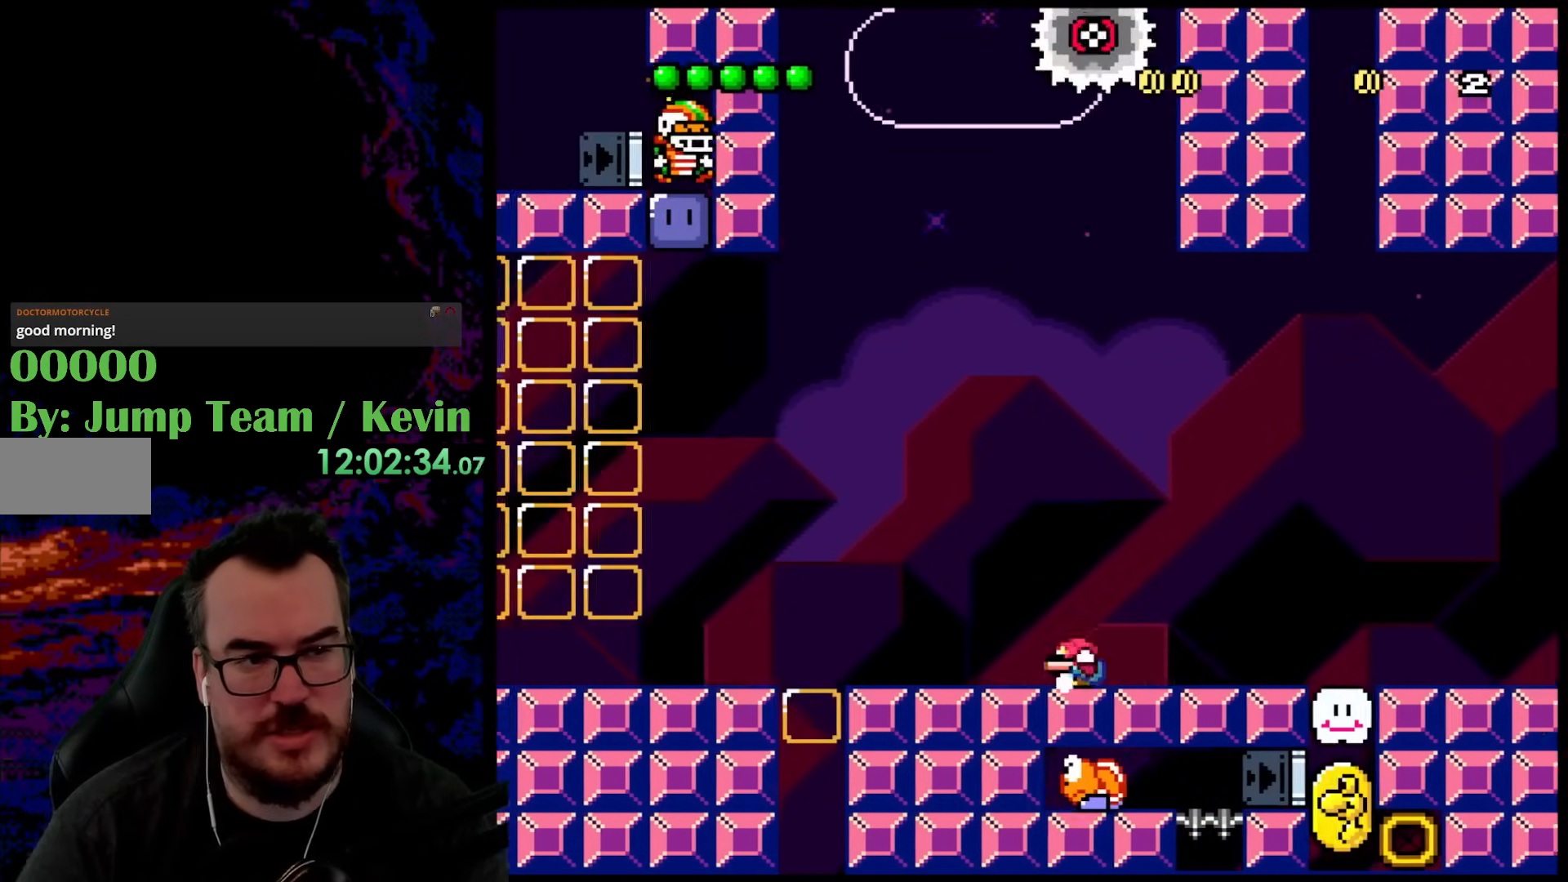
{"buttons": ["Y"], "events": [[33, "DPAD_DOWN", "down"], [33, "DPAD_LEFT", "up"], [67, "DPAD_DOWN", "up"], [67, "DPAD_RIGHT", "down"], [217, "DPAD_RIGHT", "up"]]}
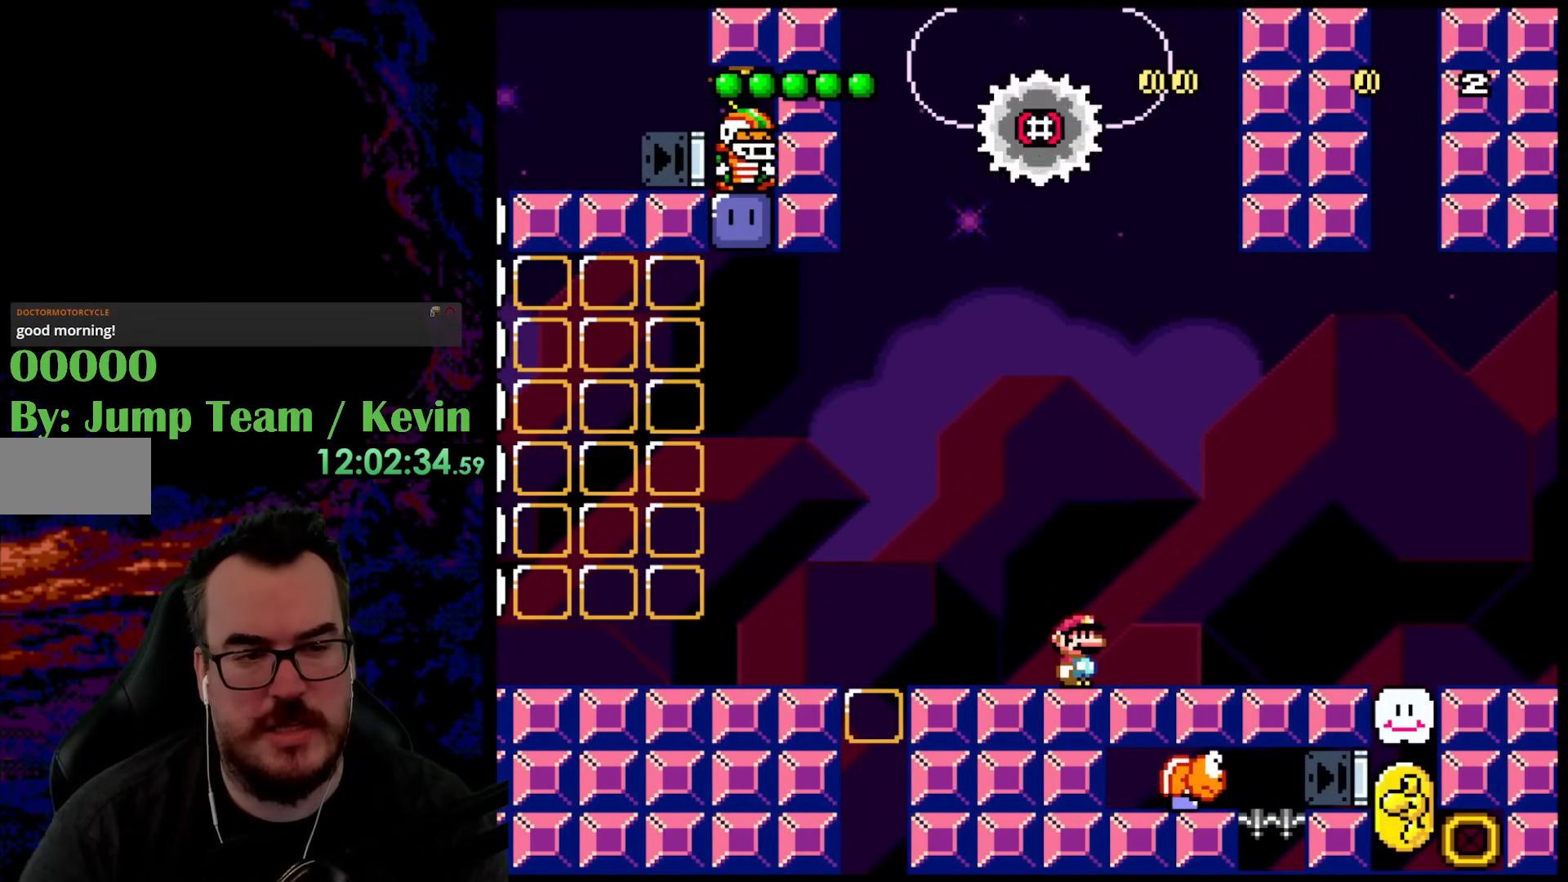
{"buttons": ["Y", "DPAD_LEFT"], "events": [[333, "DPAD_LEFT", "down"]]}
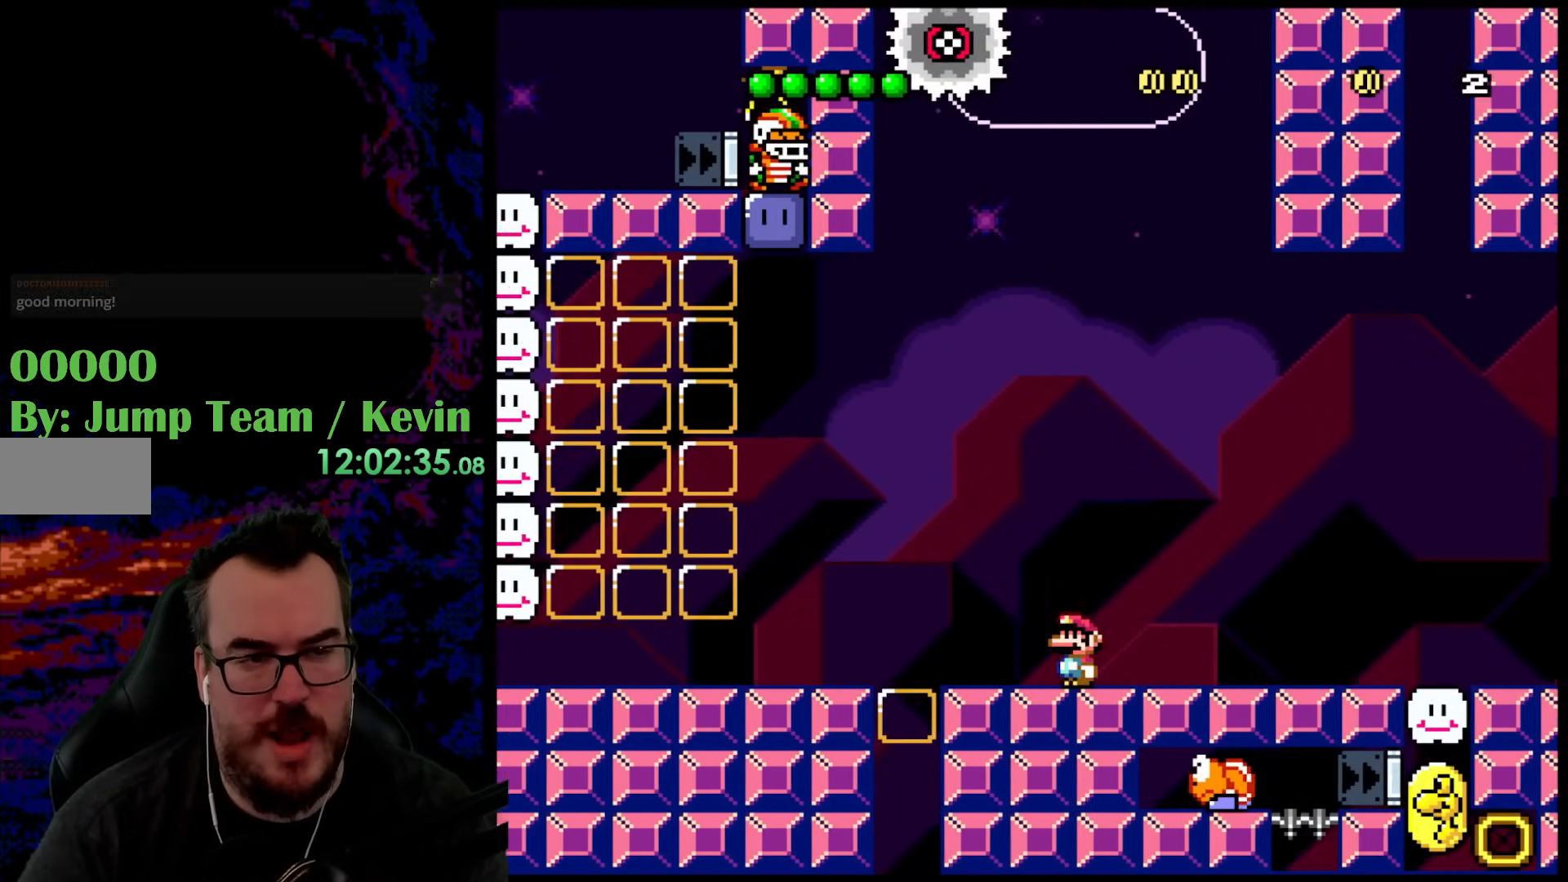
{"buttons": ["Y"], "events": [[483, "DPAD_LEFT", "up"]]}
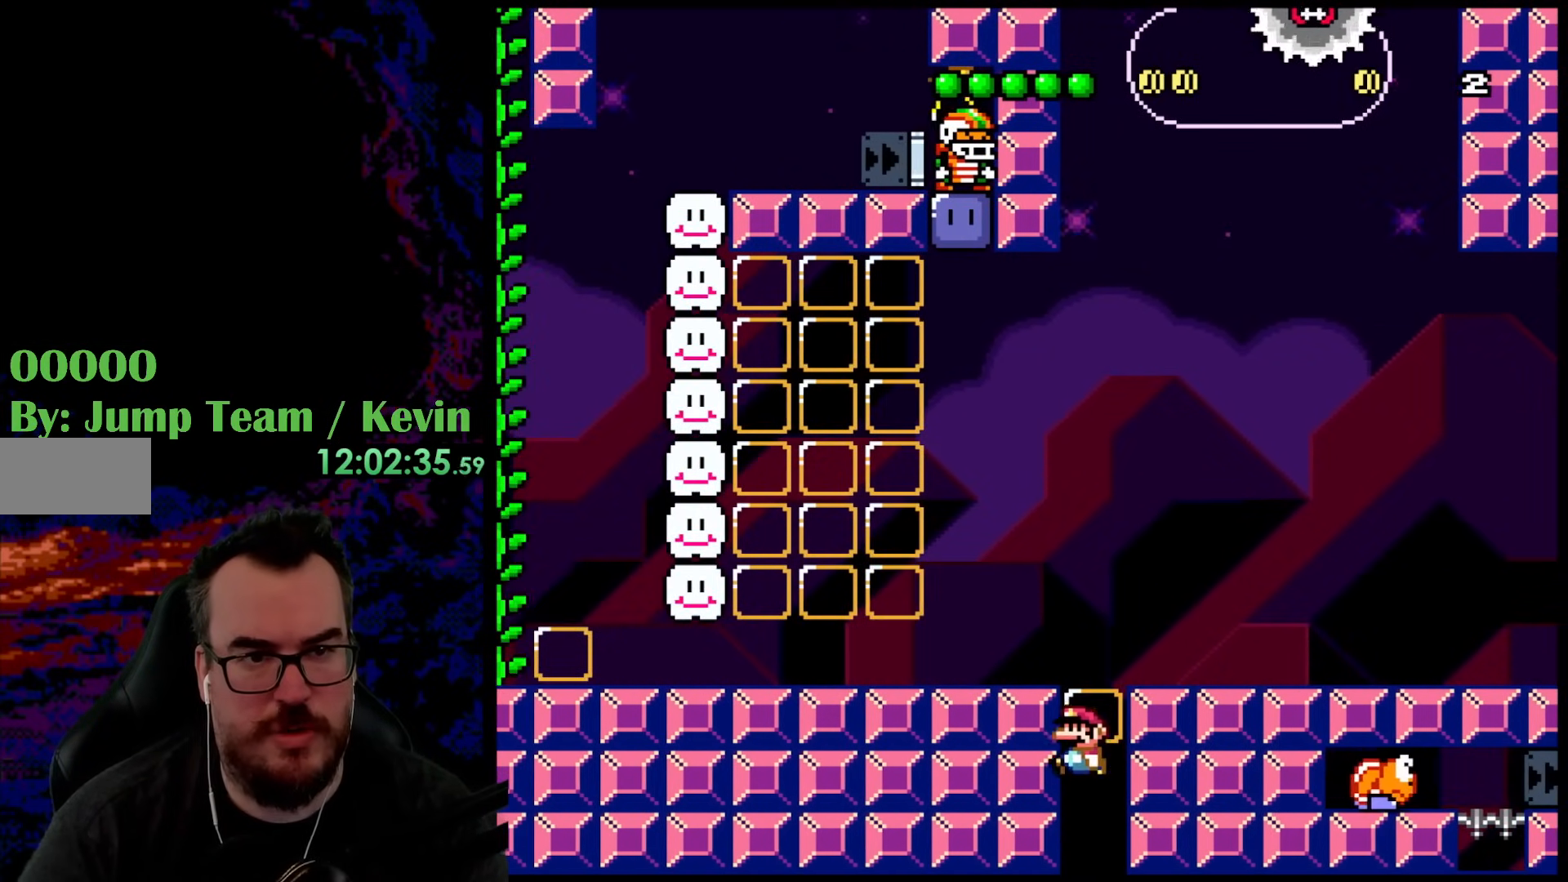
{"buttons": ["Y", "DPAD_LEFT"], "events": [[383, "Y", "up"], [467, "DPAD_LEFT", "down"], [500, "Y", "down"]]}
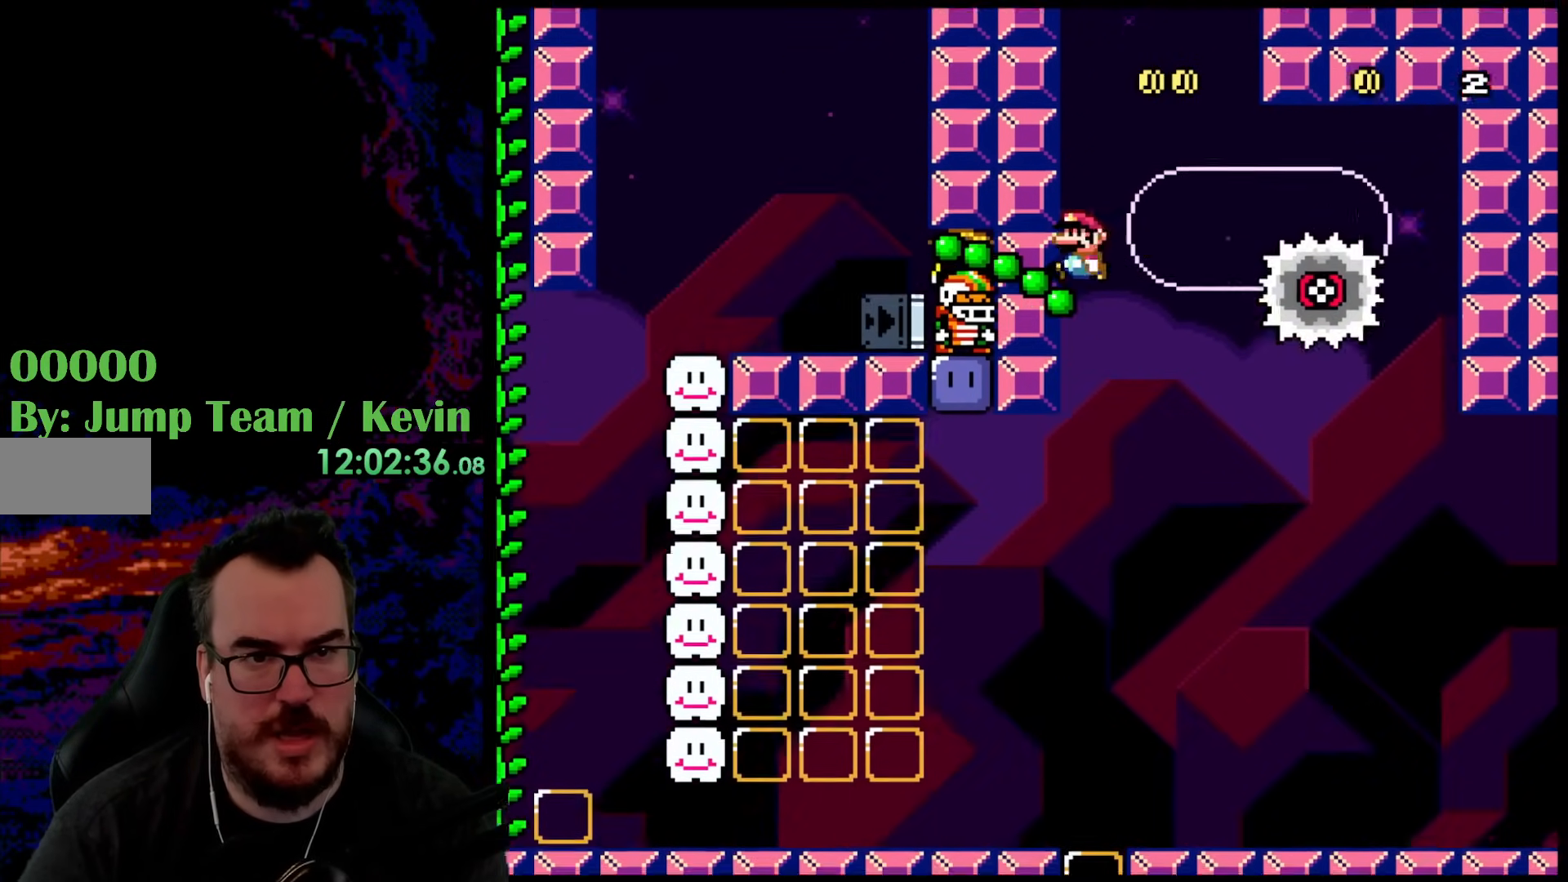
{"buttons": ["B", "Y", "DPAD_RIGHT"], "events": [[33, "DPAD_UP", "down"], [67, "B", "down"], [333, "DPAD_LEFT", "up"], [350, "DPAD_RIGHT", "down"], [383, "DPAD_UP", "up"]]}
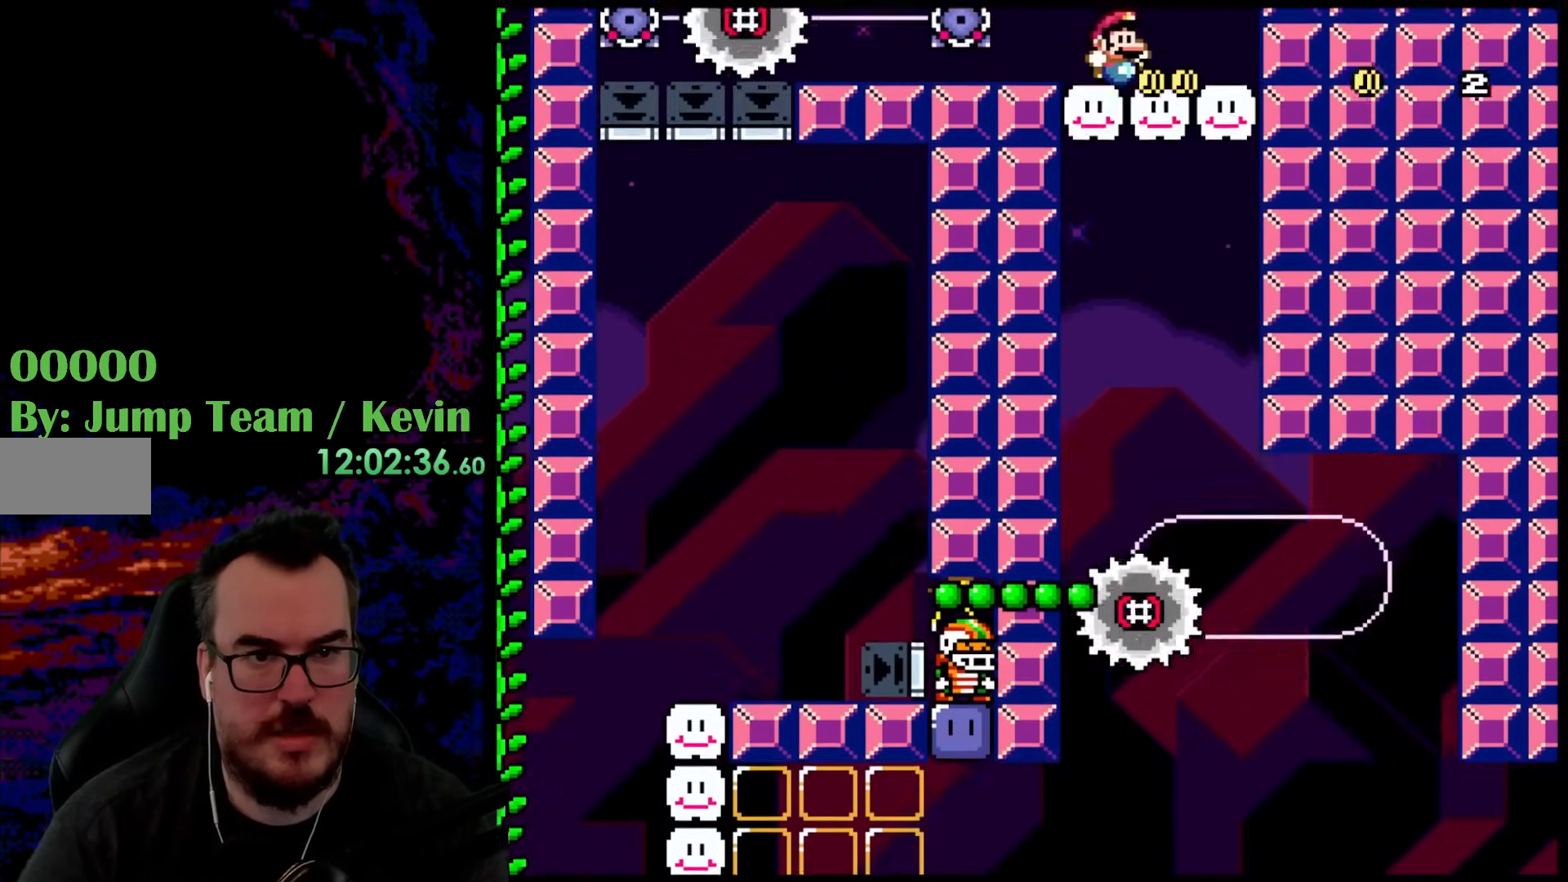
{"buttons": ["Y"], "events": [[300, "DPAD_UP", "down"], [317, "B", "up"], [317, "DPAD_LEFT", "down"], [317, "DPAD_RIGHT", "up"], [317, "DPAD_UP", "up"], [450, "DPAD_LEFT", "up"]]}
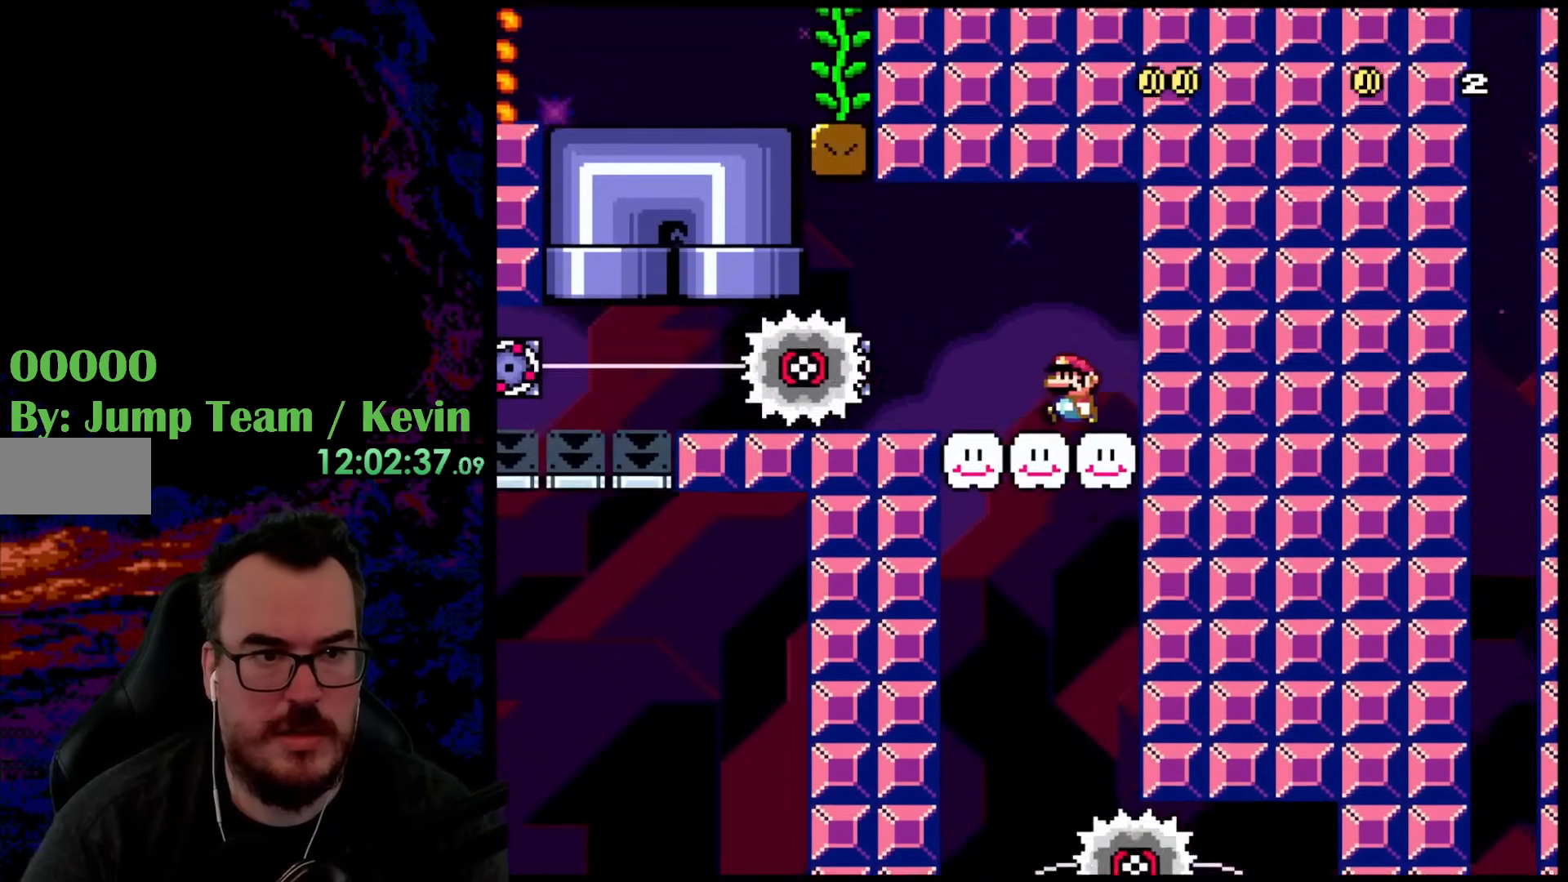
{"buttons": ["Y"], "events": []}